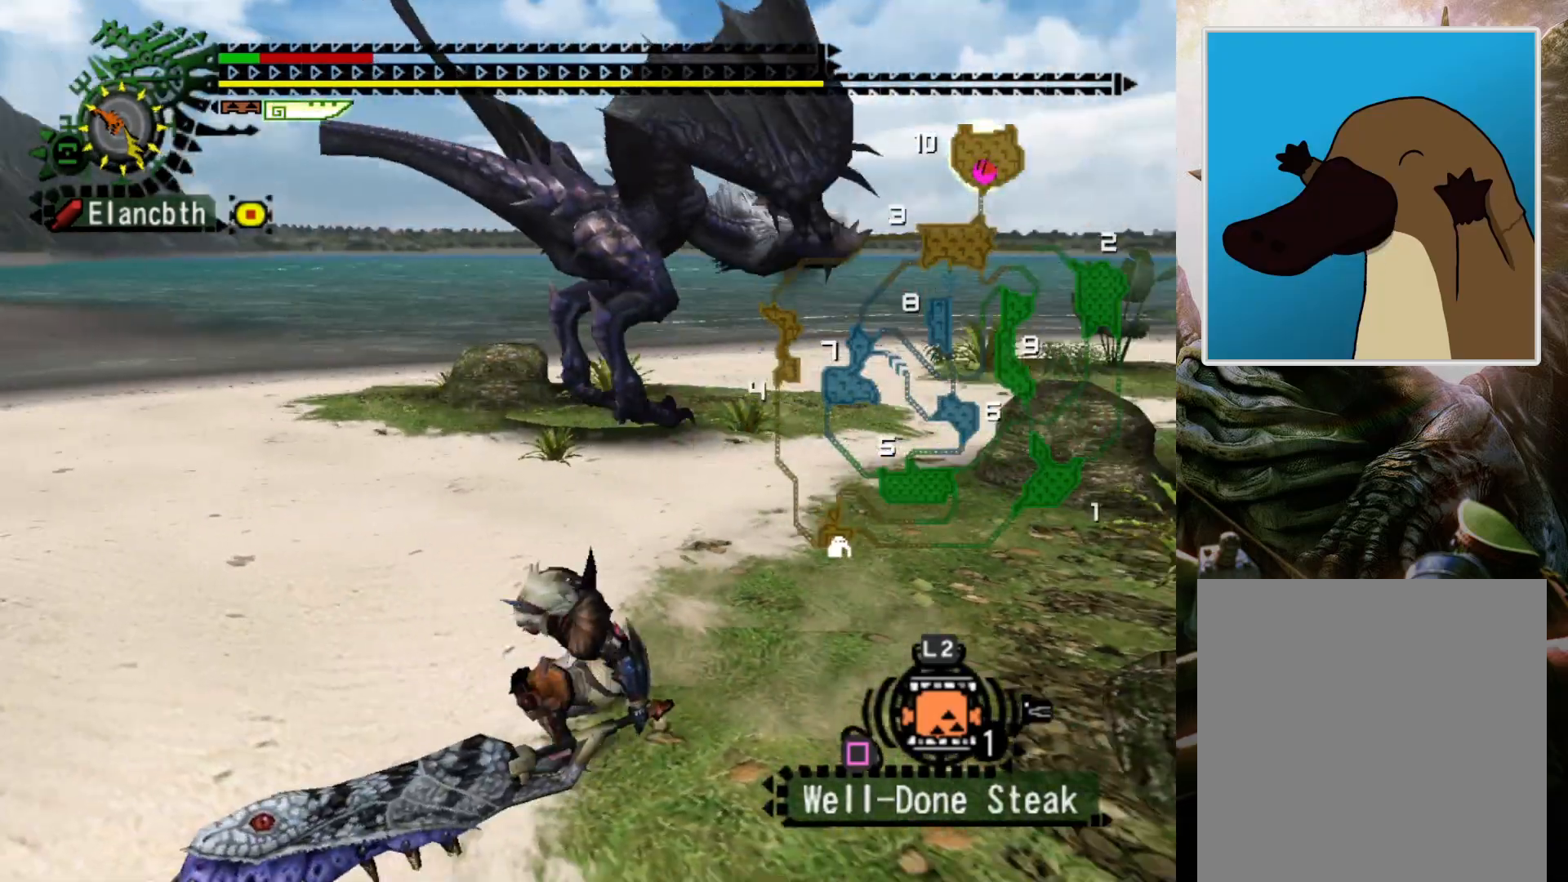
Gameplay with a controller (PlayStation layout); each line is a JSON object with the inputs held at the frame after it. "events" lists button and stick changes between this image and that frame as [ms after this image, input, new state], when the widget could be followed in between. Not read: L3 R3.
{"buttons": [], "left_stick": "left", "right_stick": "center", "events": [[333, "R2", "down"], [433, "R2", "up"]]}
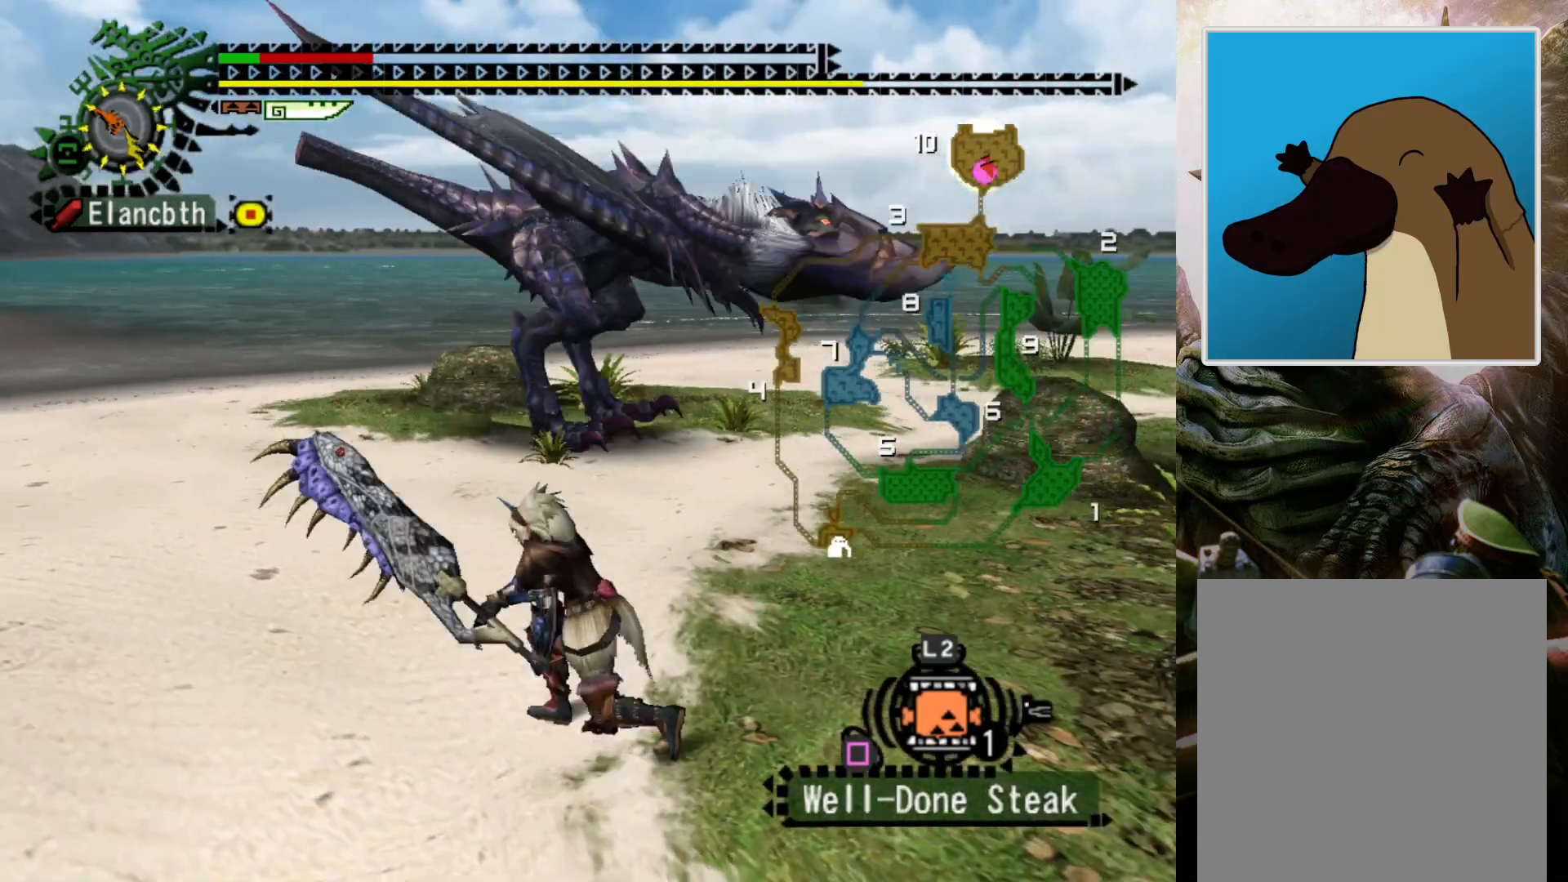
{"buttons": ["DPAD_RIGHT"], "left_stick": "left", "right_stick": "center", "events": [[33, "DPAD_RIGHT", "down"], [33, "left_stick", "center"], [167, "DPAD_RIGHT", "up"], [500, "DPAD_RIGHT", "down"], [500, "left_stick", "left"]]}
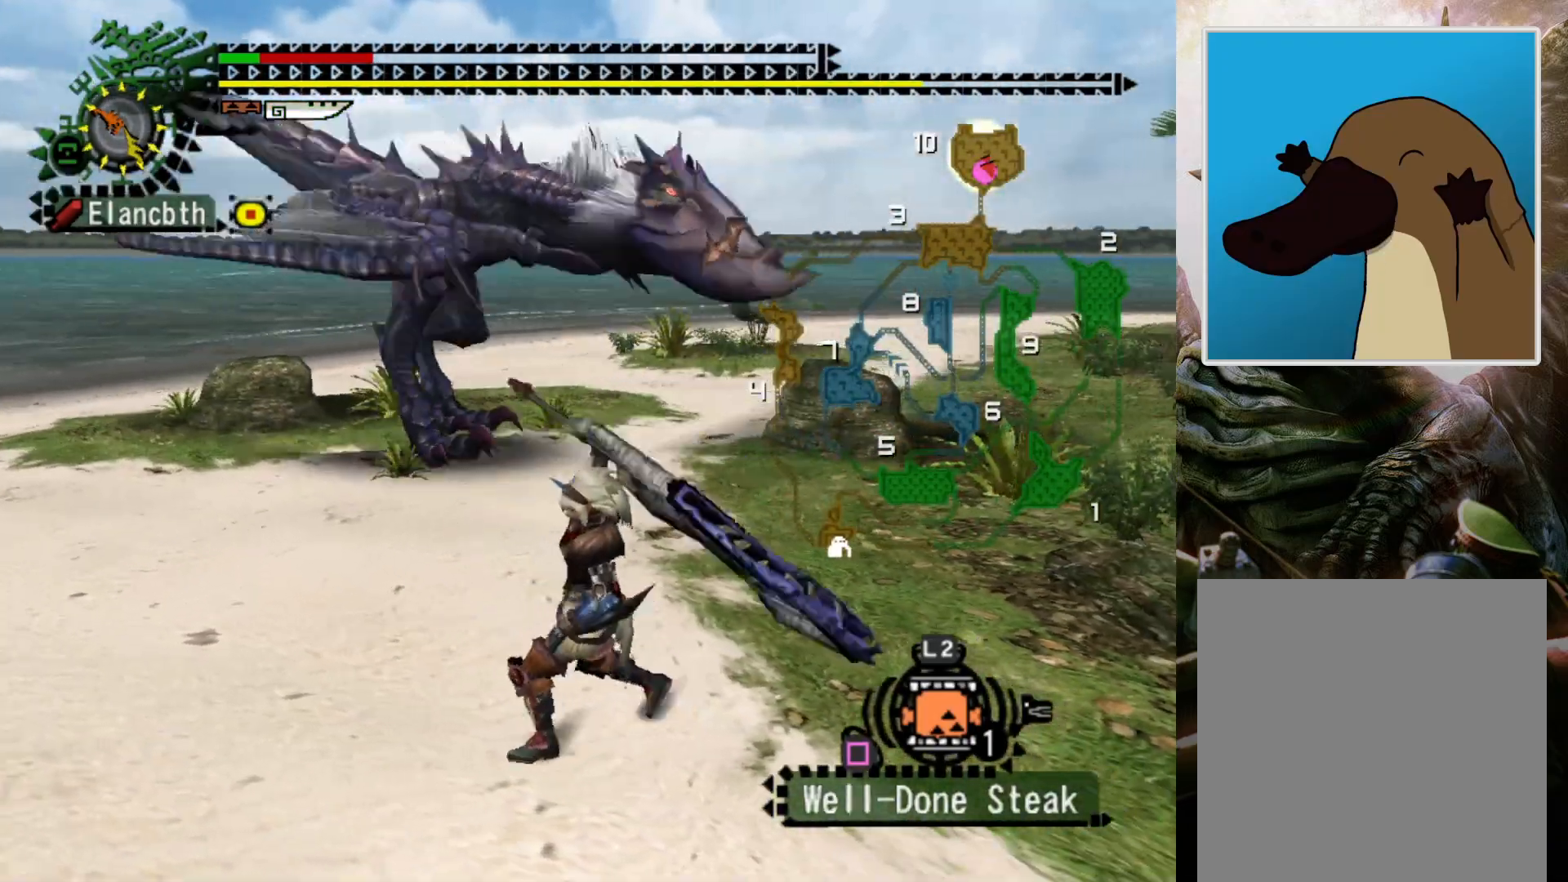
{"buttons": ["R2"], "left_stick": "down-left", "right_stick": "center", "events": [[133, "DPAD_RIGHT", "up"], [167, "left_stick", "down-left"], [400, "R2", "down"]]}
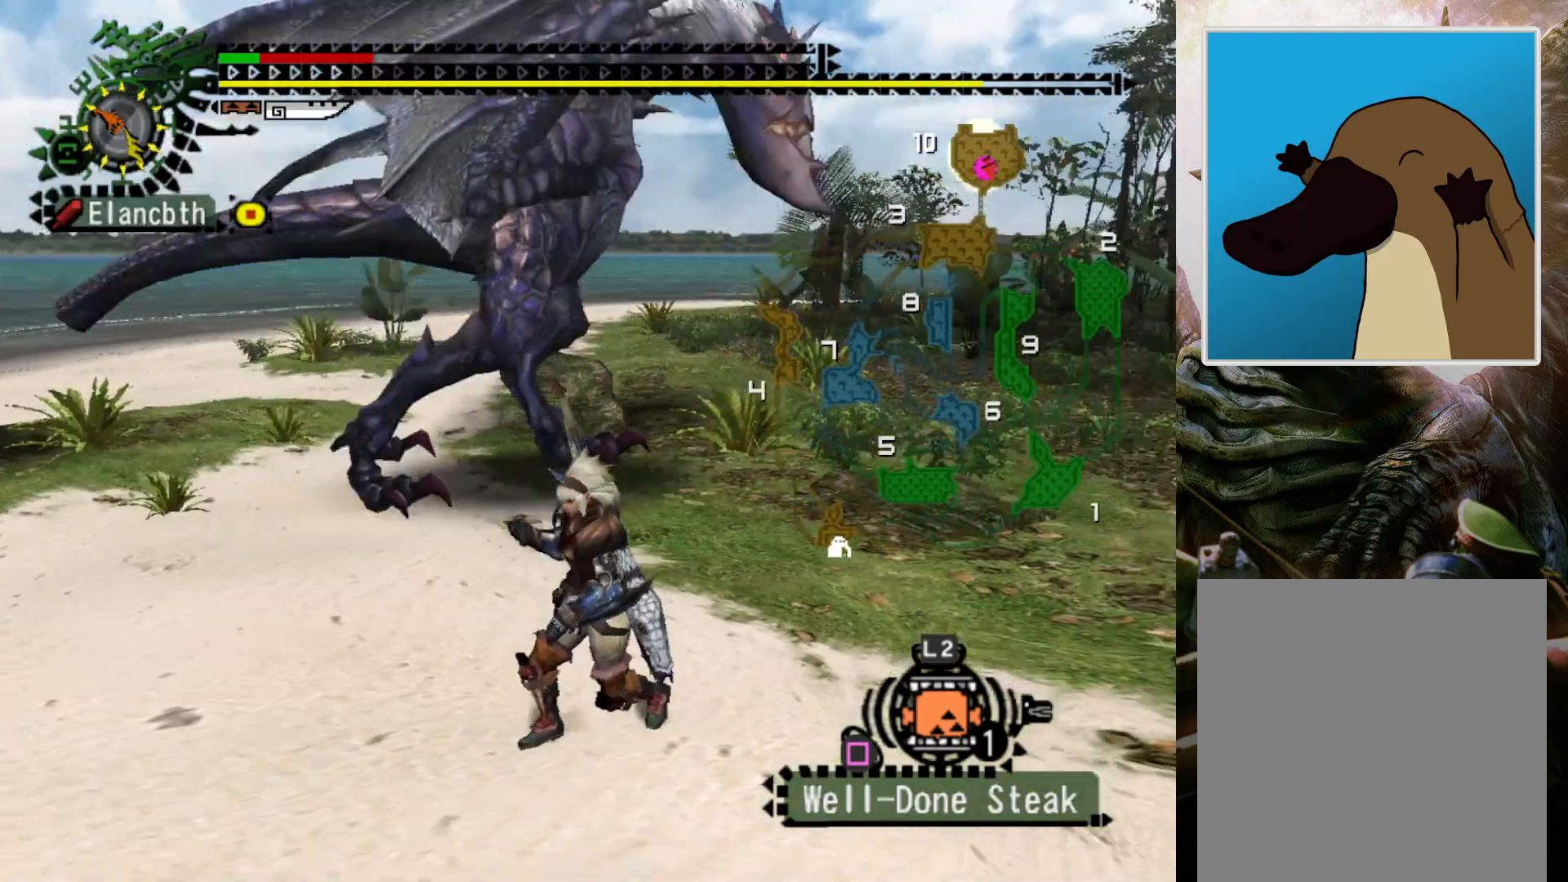
{"buttons": ["R2"], "left_stick": "down-left", "right_stick": "center", "events": [[33, "DPAD_RIGHT", "down"], [333, "DPAD_RIGHT", "up"]]}
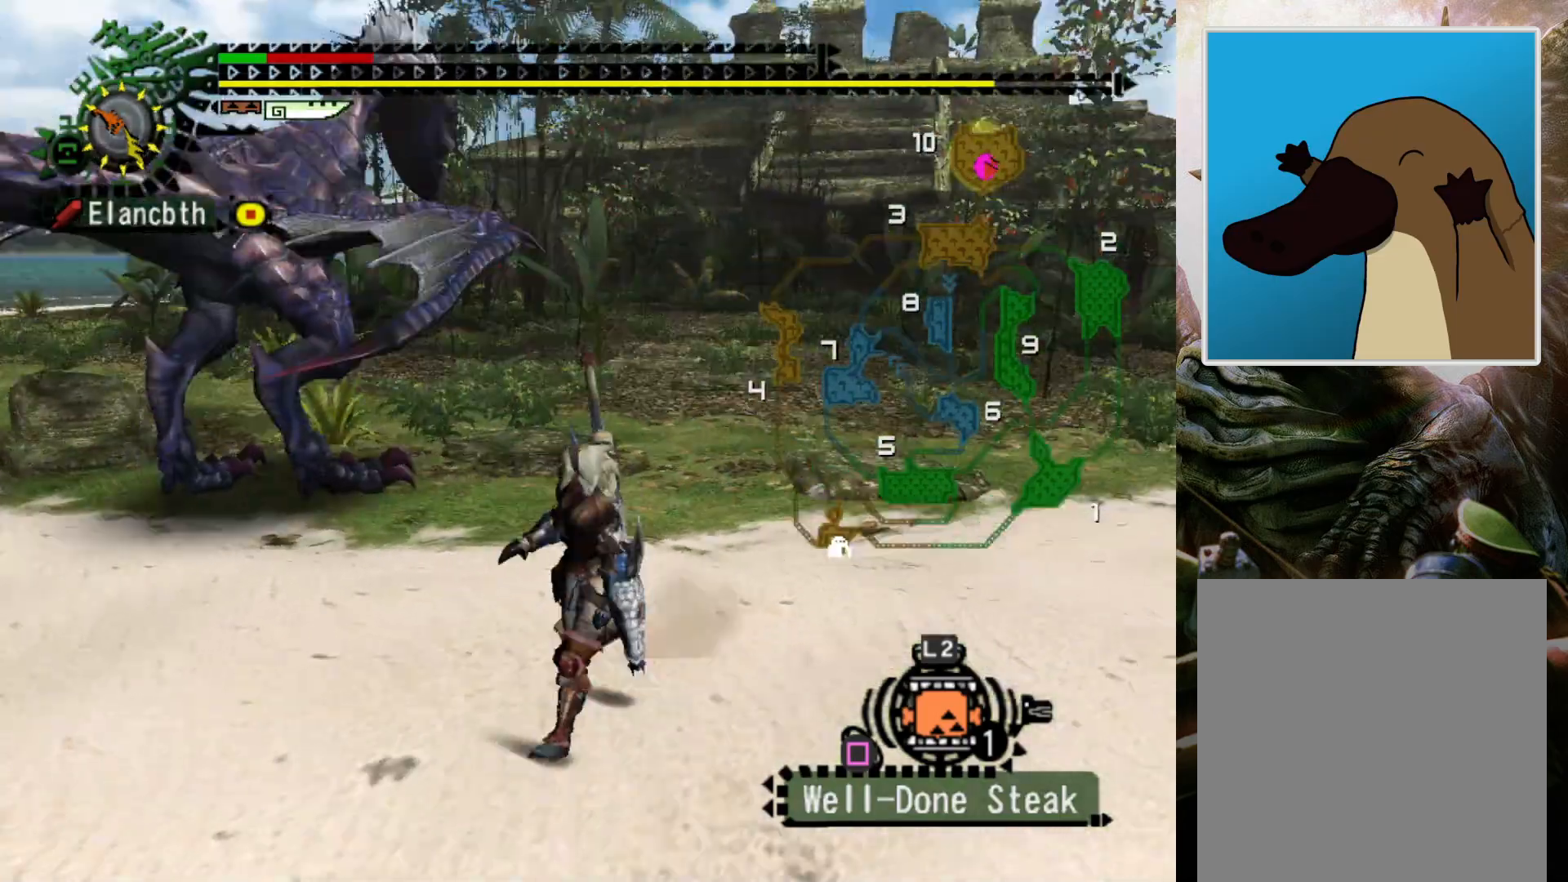
{"buttons": ["R2"], "left_stick": "down-left", "right_stick": "center", "events": [[367, "DPAD_RIGHT", "down"], [500, "DPAD_RIGHT", "up"]]}
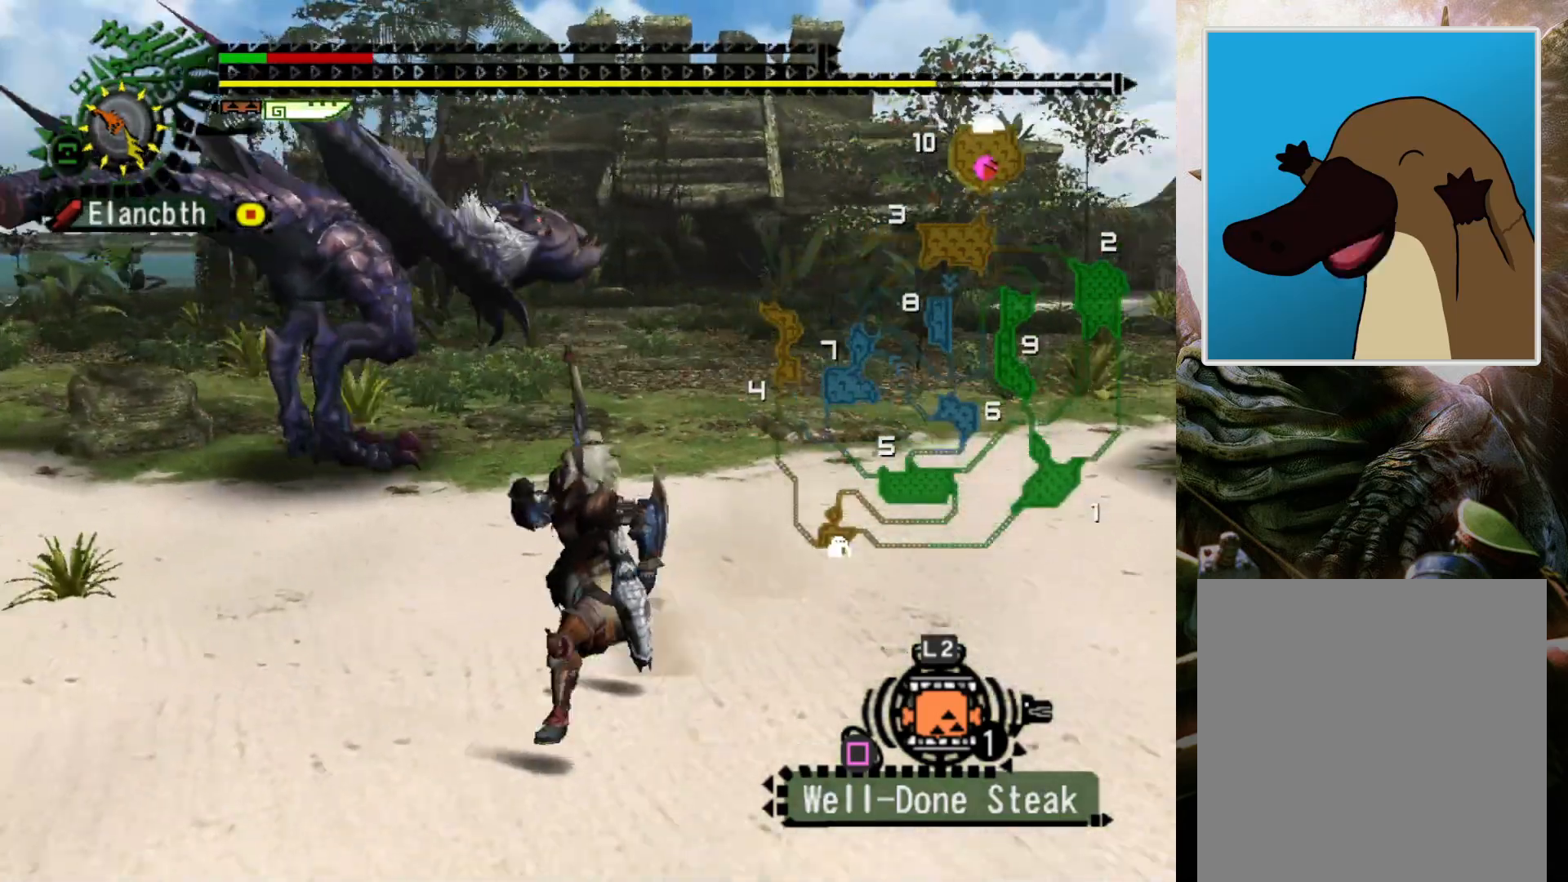
{"buttons": ["R2"], "left_stick": "down-left", "right_stick": "center", "events": []}
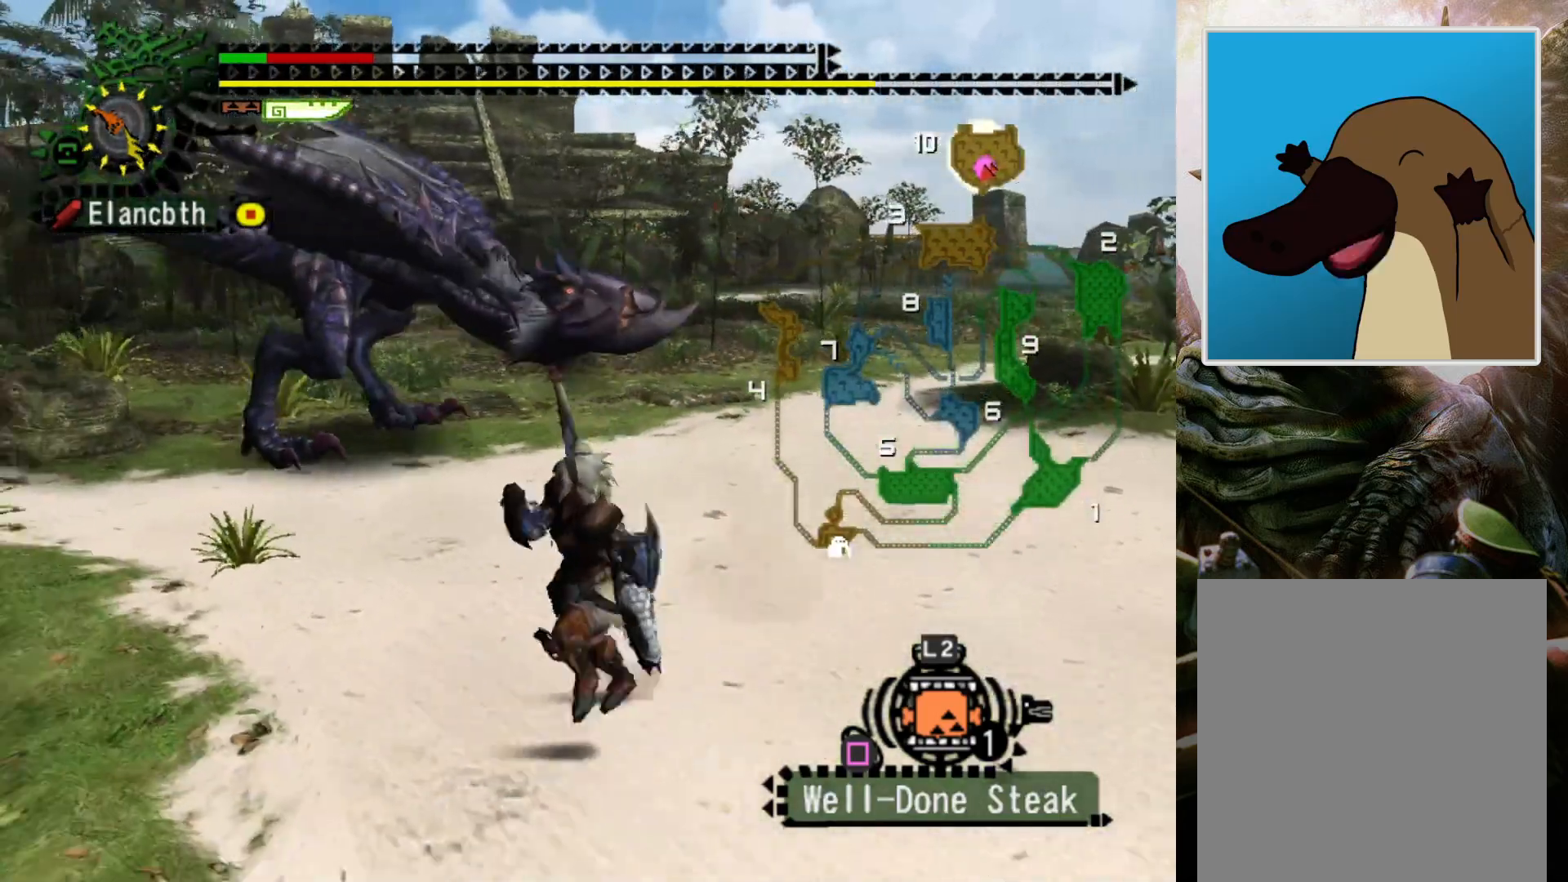
{"buttons": ["R2"], "left_stick": "down-left", "right_stick": "center", "events": []}
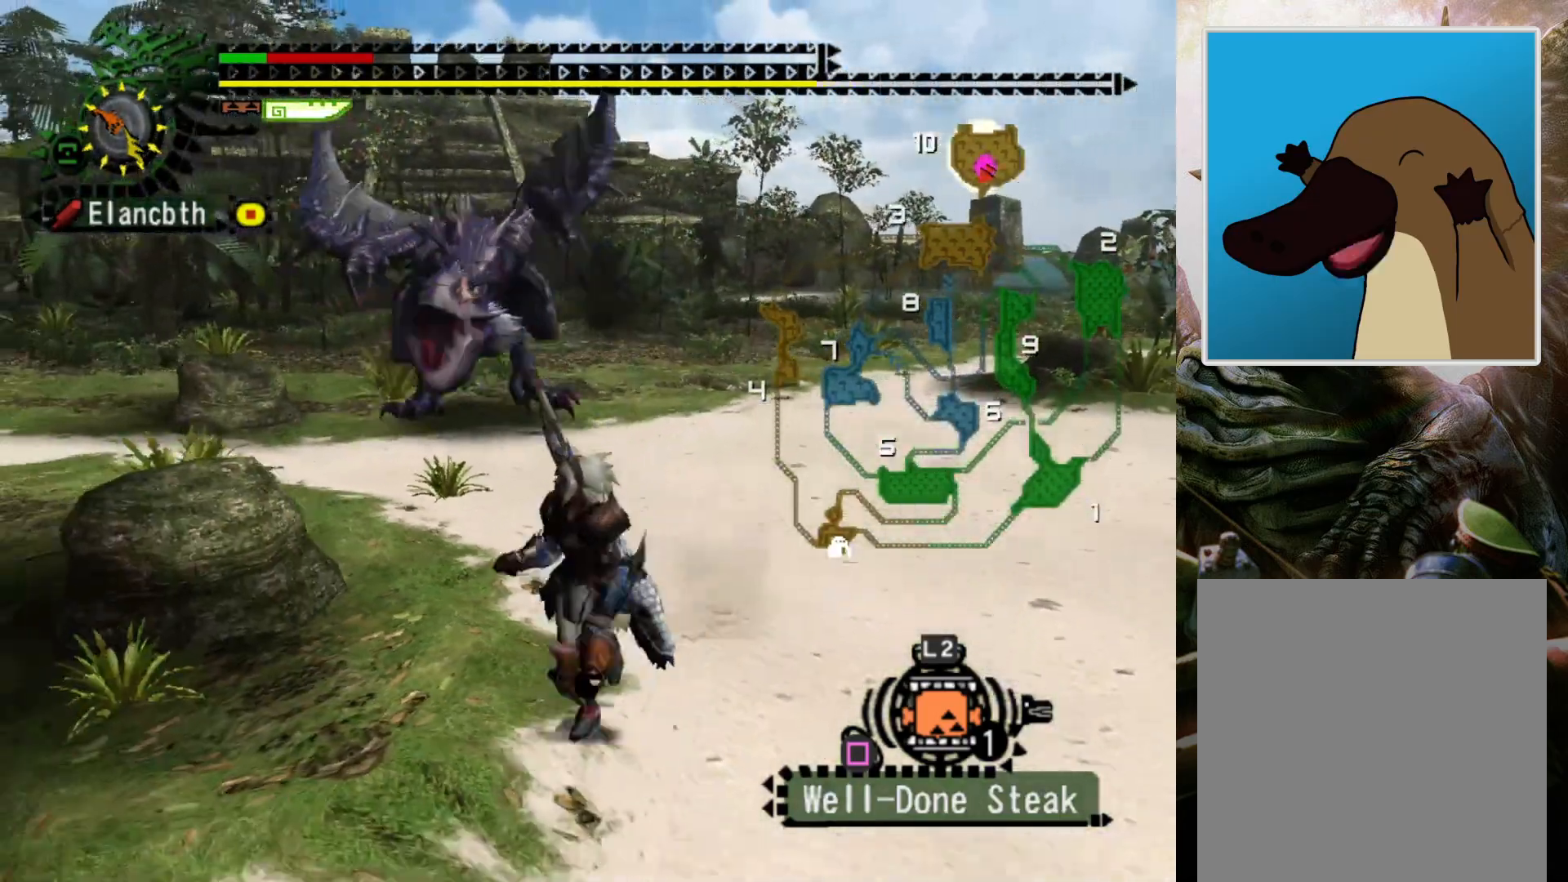
{"buttons": ["R2"], "left_stick": "down-left", "right_stick": "center", "events": []}
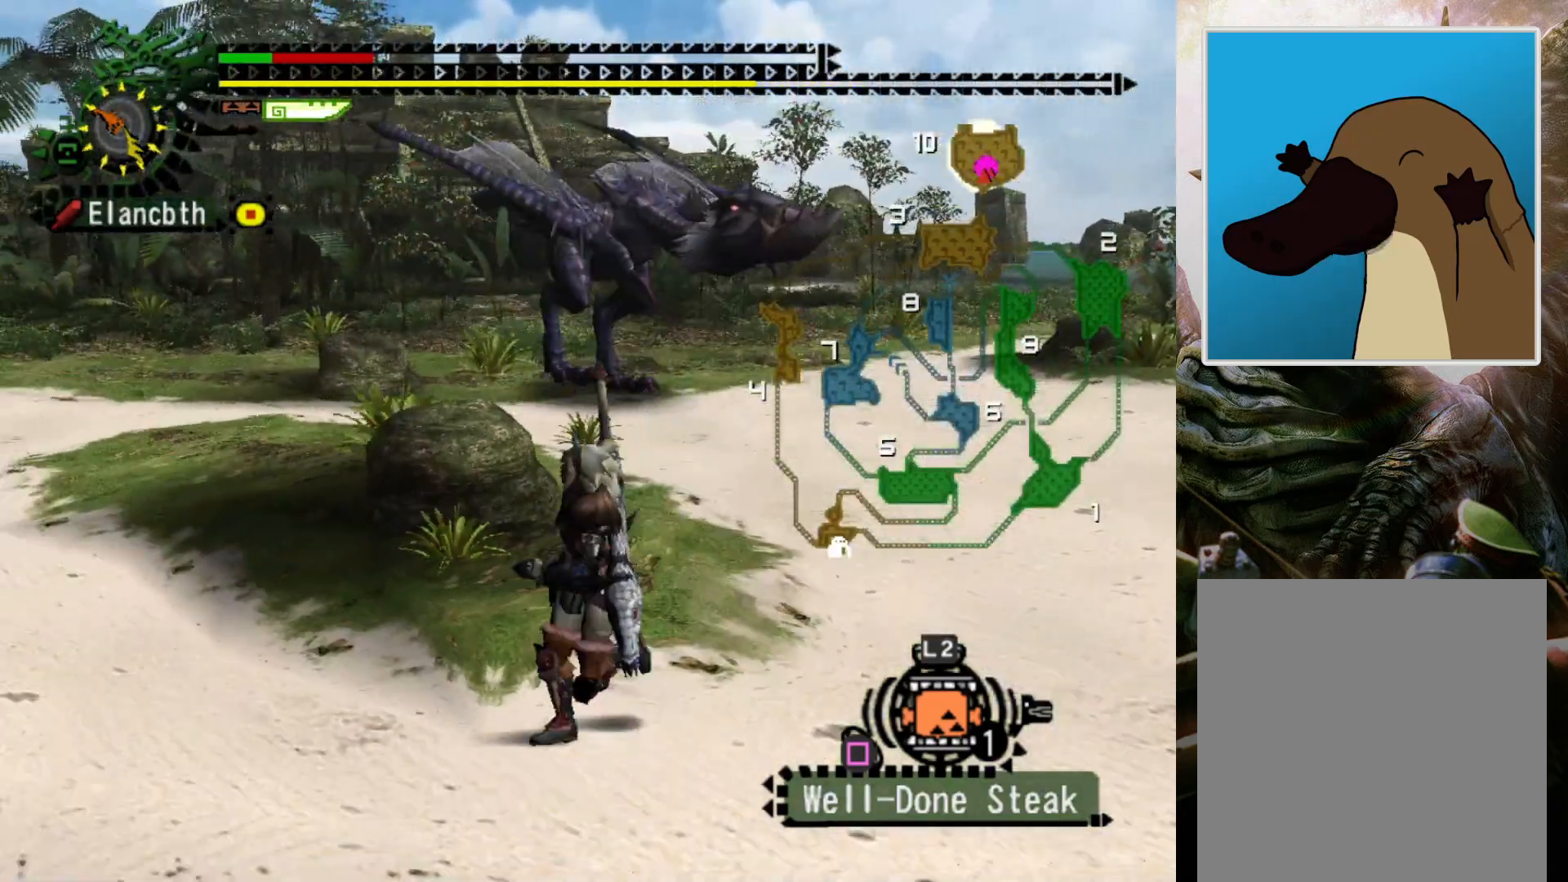
{"buttons": ["R2"], "left_stick": "down-left", "right_stick": "center", "events": []}
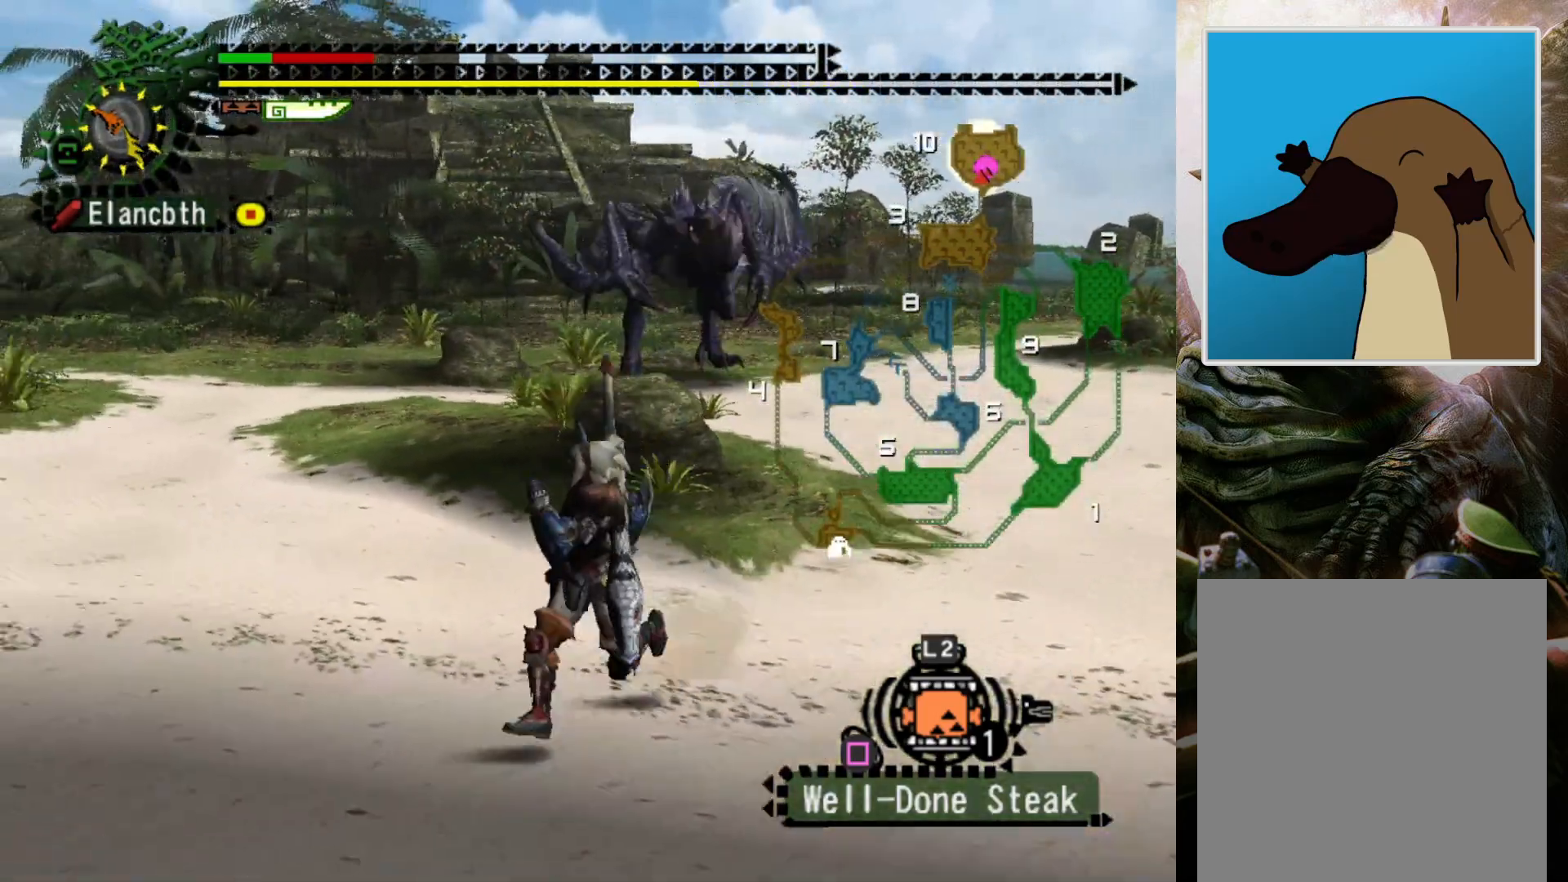
{"buttons": [], "left_stick": "down-left", "right_stick": "center", "events": [[467, "R2", "up"]]}
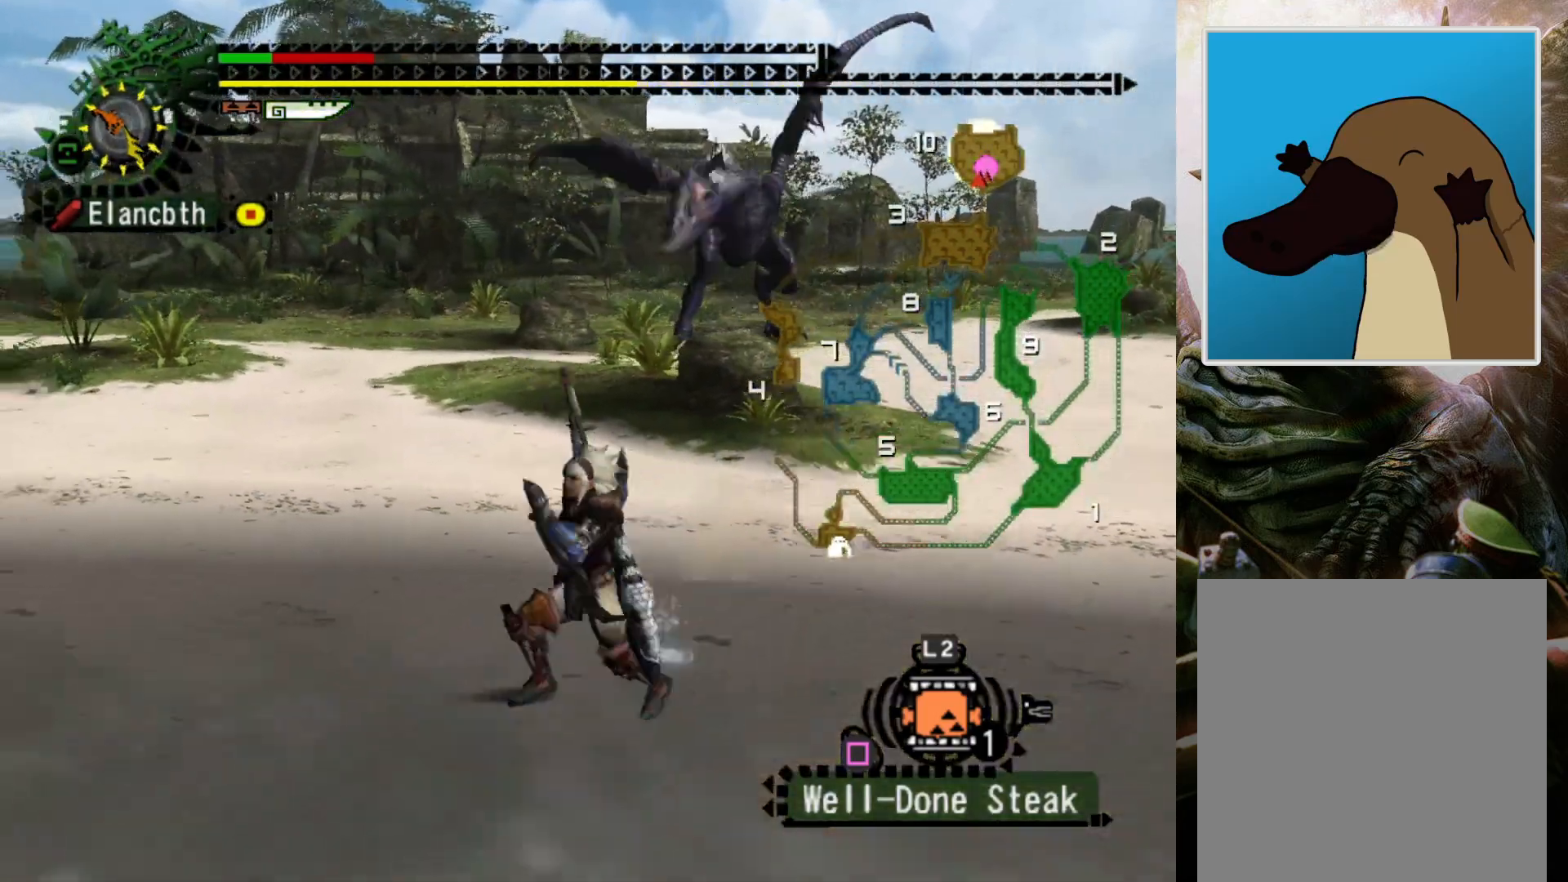
{"buttons": [], "left_stick": "down", "right_stick": "center", "events": [[67, "DPAD_RIGHT", "down"], [233, "DPAD_RIGHT", "up"], [367, "left_stick", "down"]]}
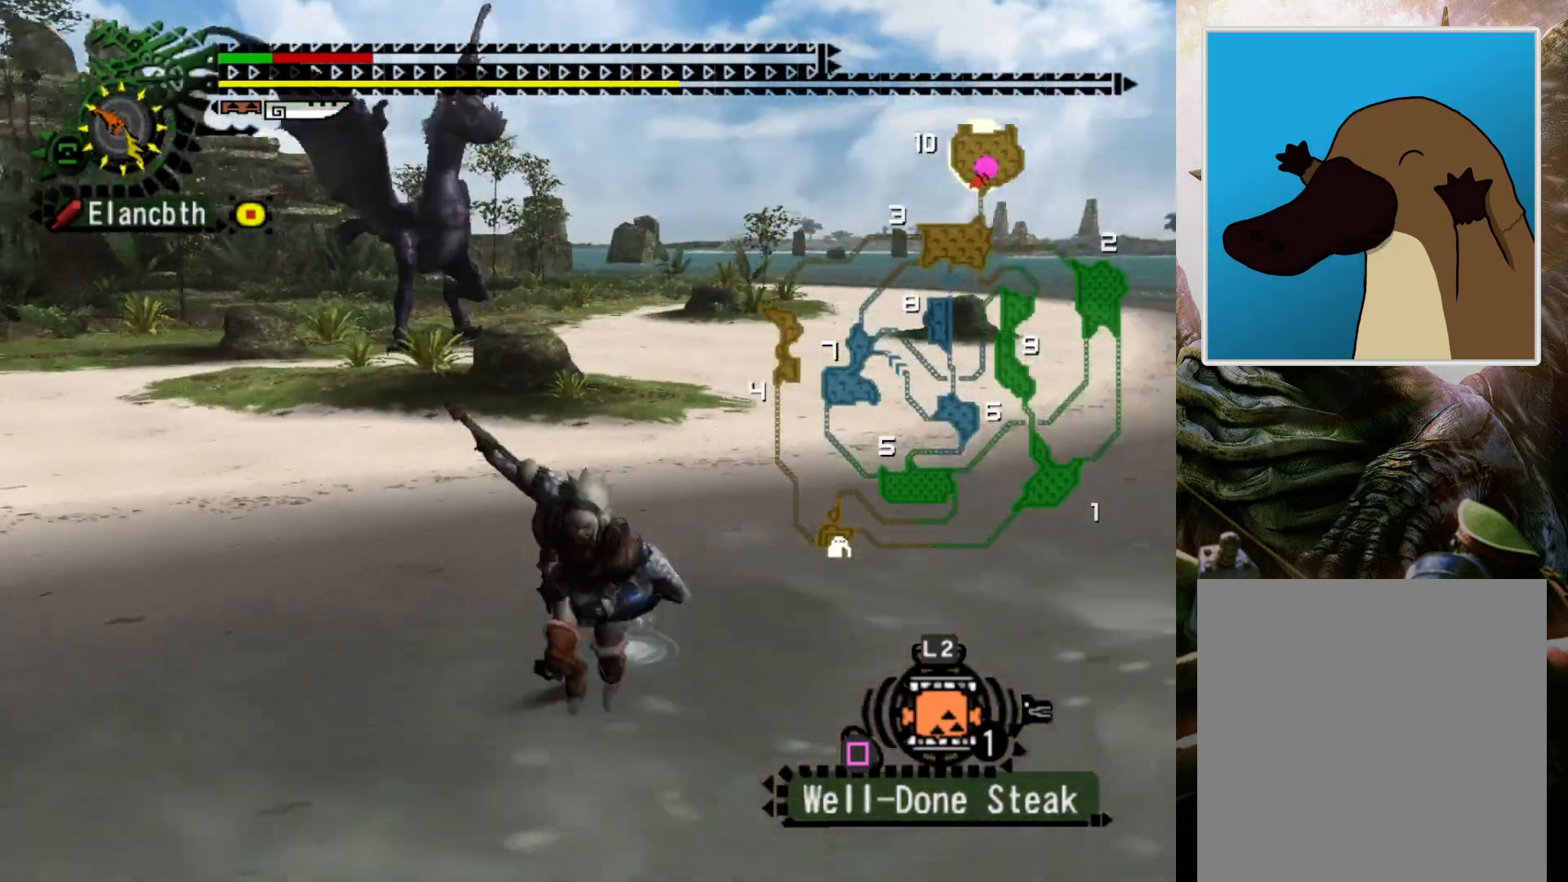
{"buttons": [], "left_stick": "down-right", "right_stick": "center", "events": [[33, "left_stick", "down-right"]]}
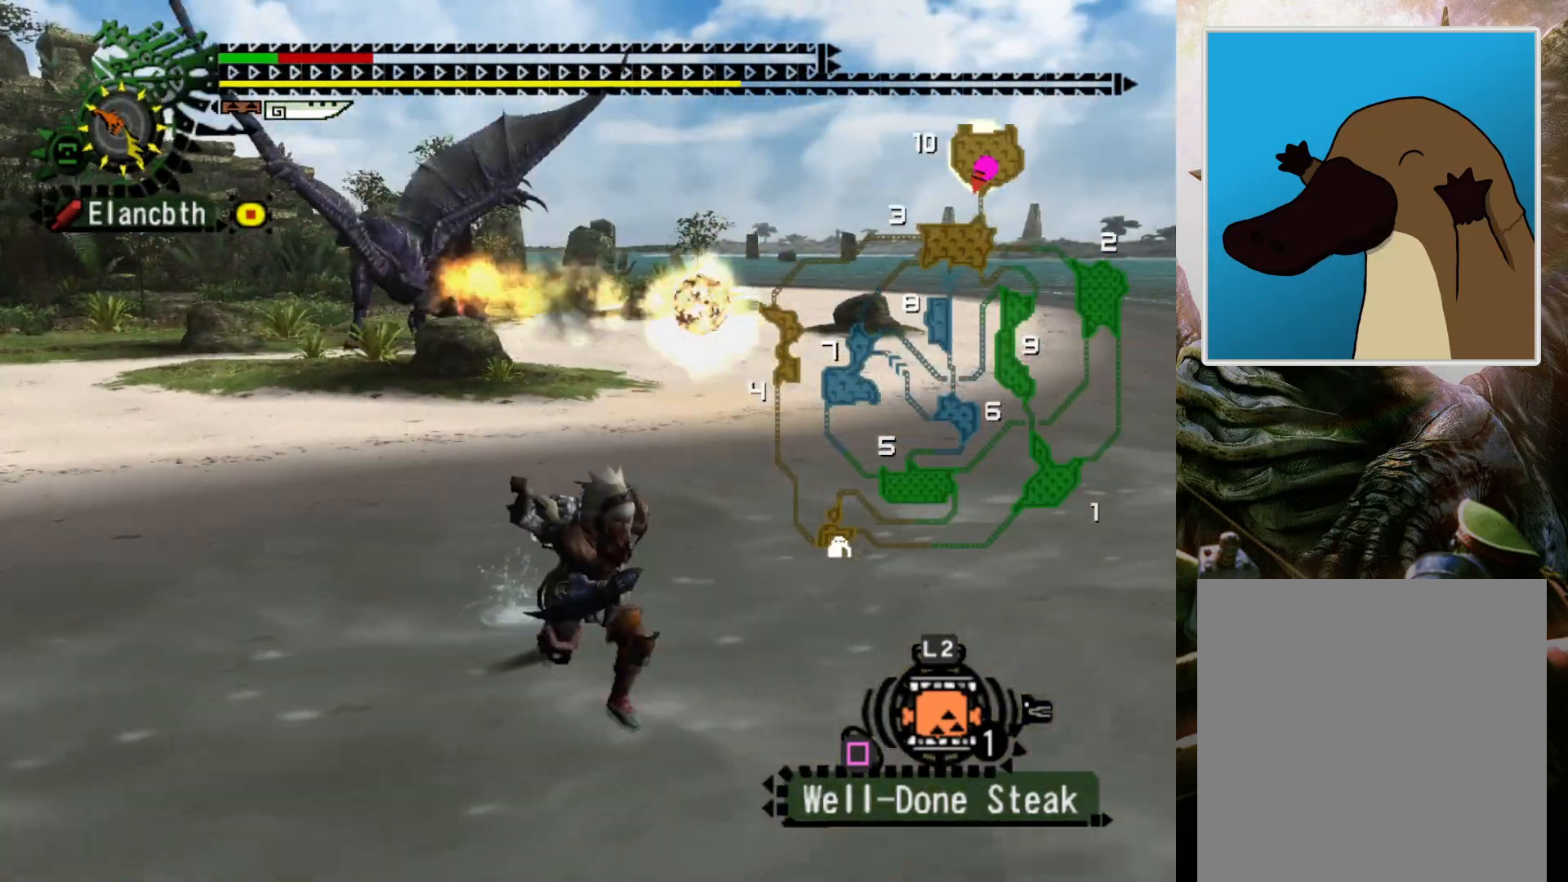
{"buttons": ["R2"], "left_stick": "right", "right_stick": "center", "events": [[367, "R2", "down"], [467, "left_stick", "right"]]}
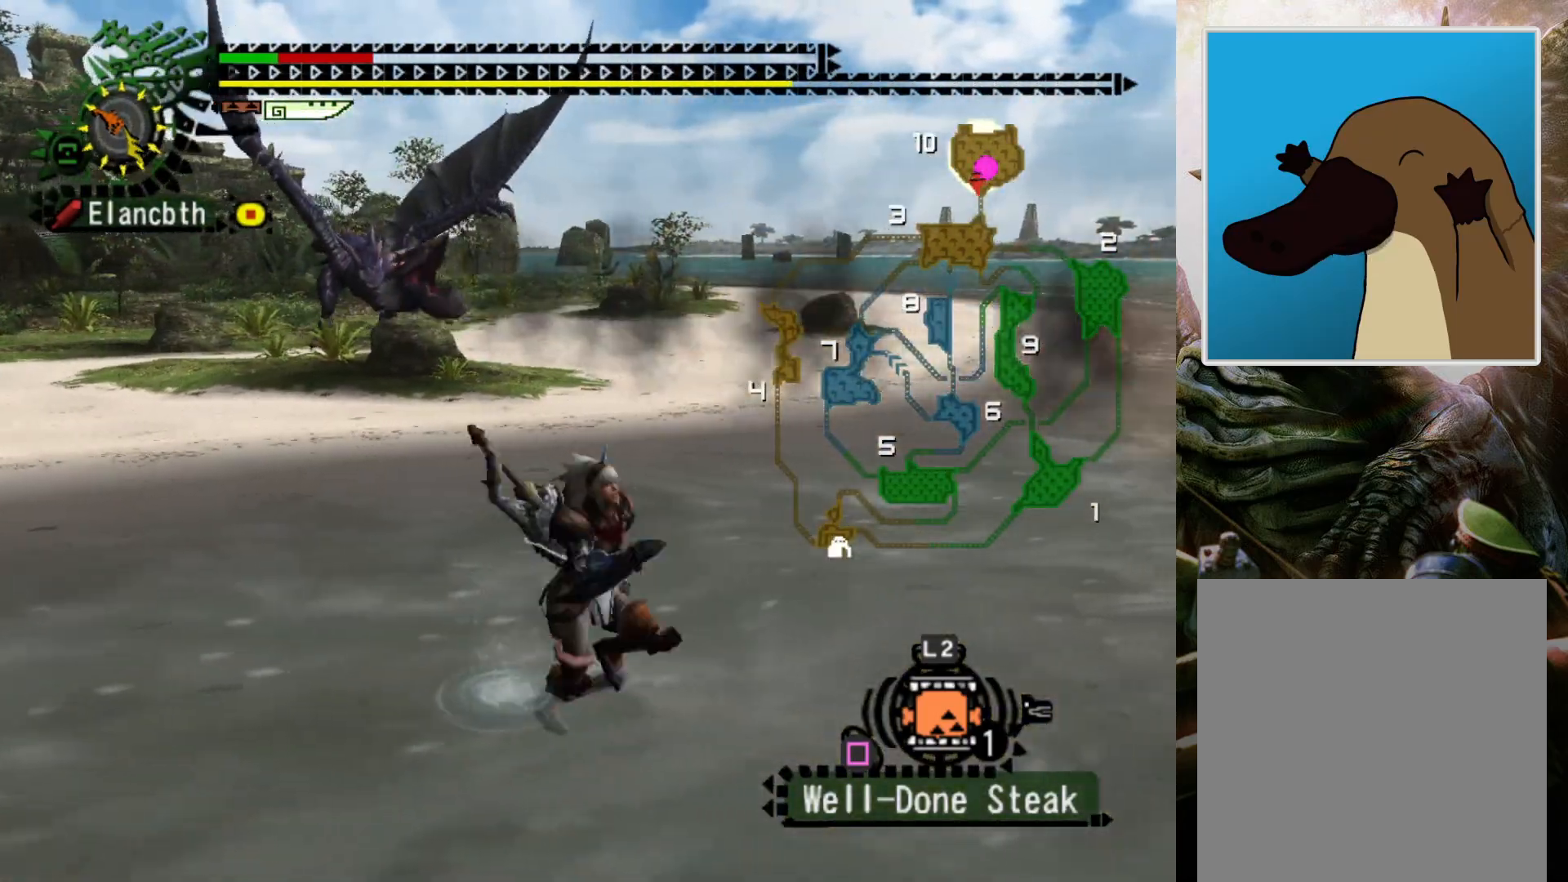
{"buttons": ["R2", "DPAD_LEFT"], "left_stick": "right", "right_stick": "center", "events": [[367, "DPAD_LEFT", "down"]]}
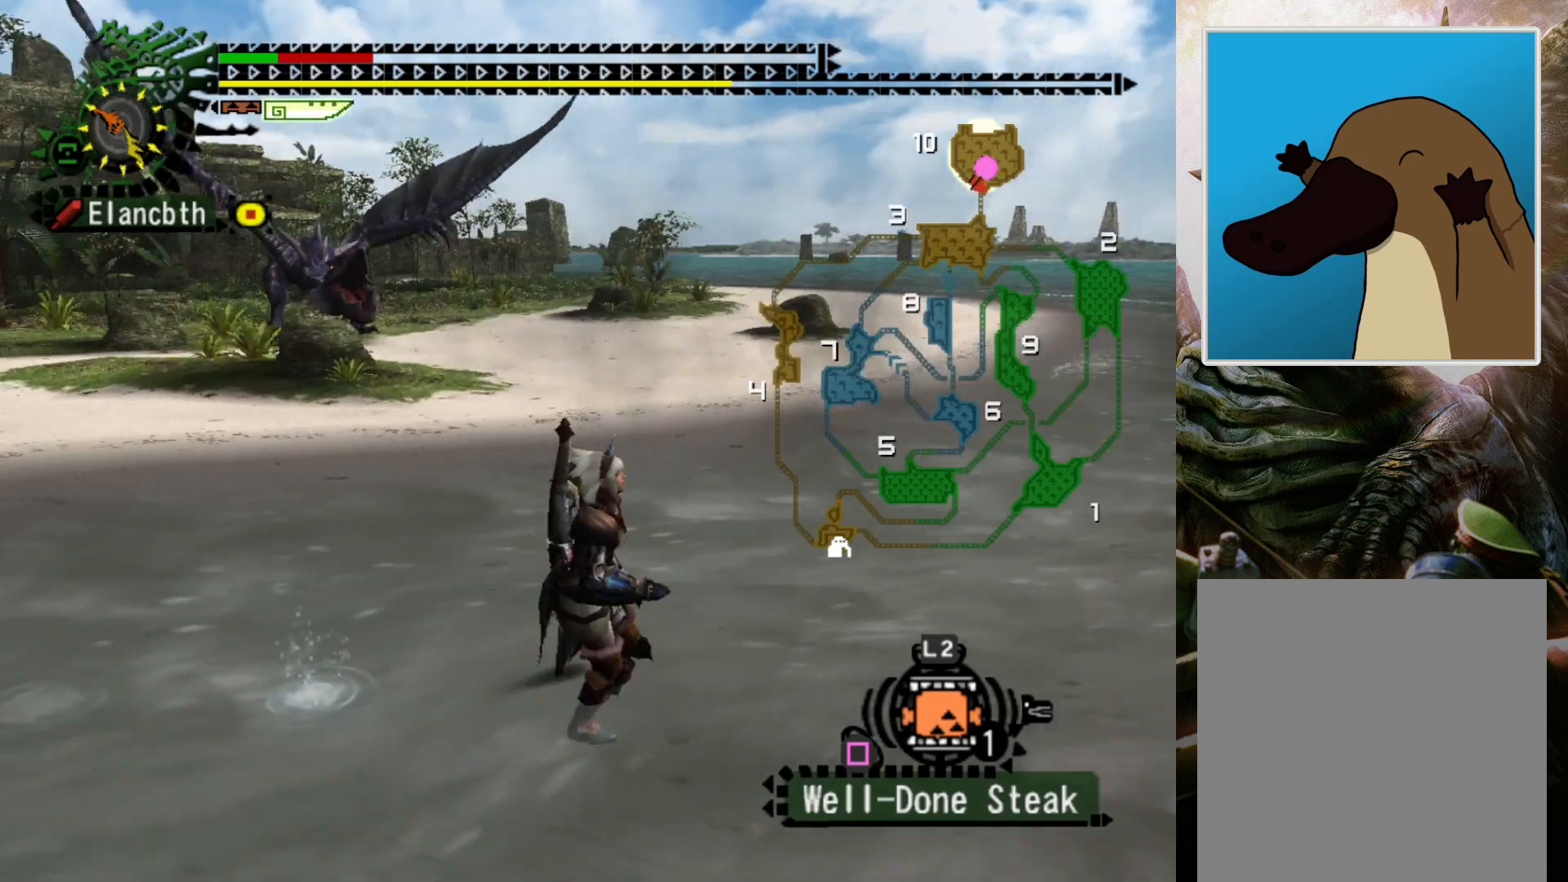
{"buttons": ["R2"], "left_stick": "down-right", "right_stick": "center", "events": [[133, "DPAD_LEFT", "up"], [133, "left_stick", "down-right"]]}
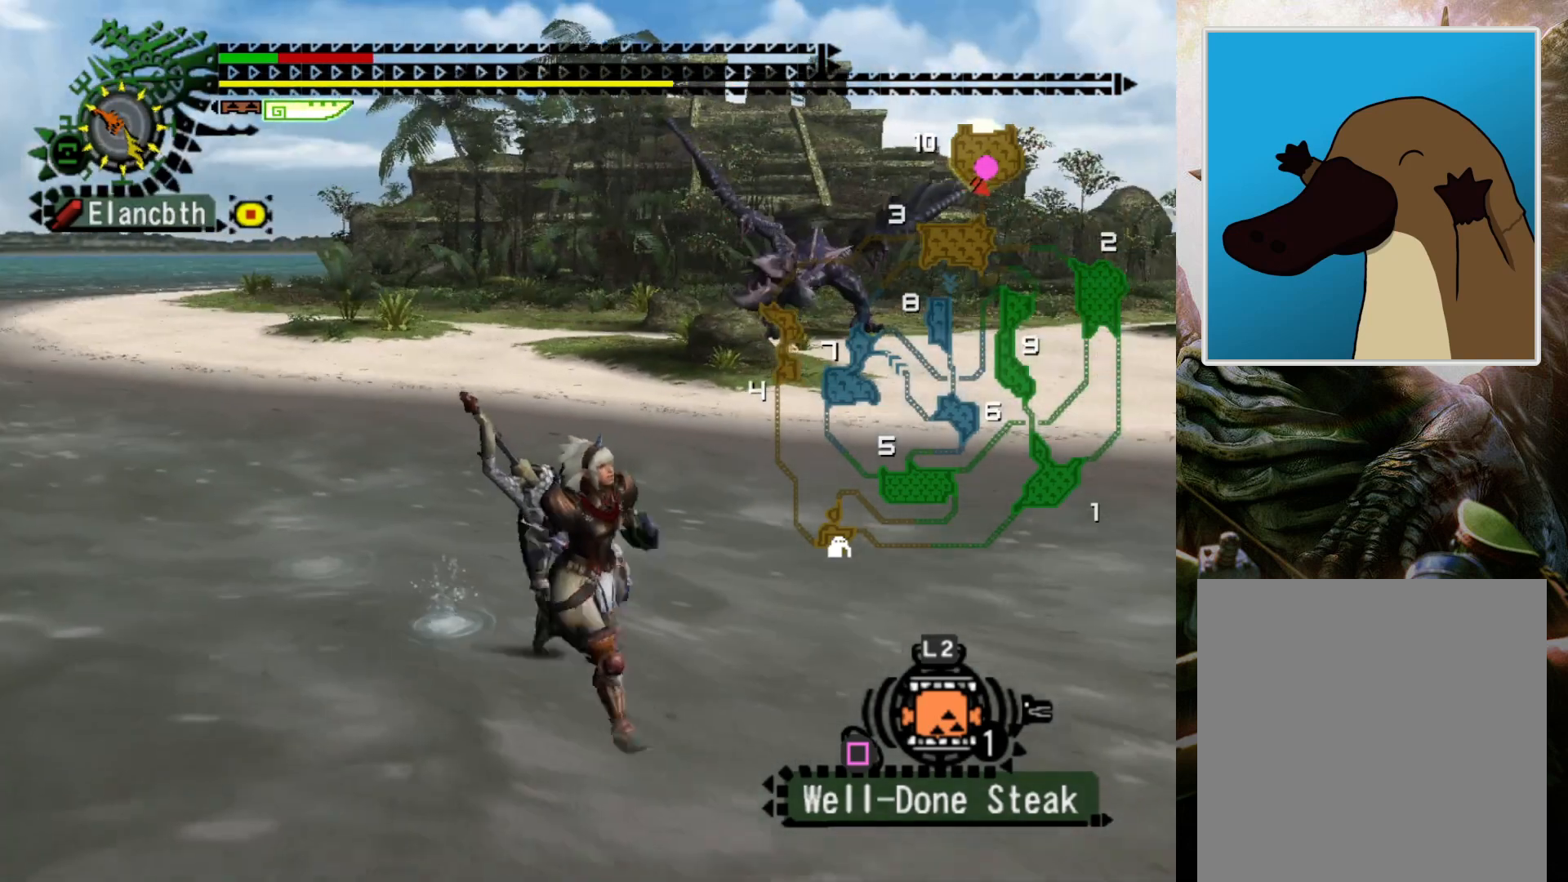
{"buttons": ["R2"], "left_stick": "down", "right_stick": "center", "events": [[100, "left_stick", "down"]]}
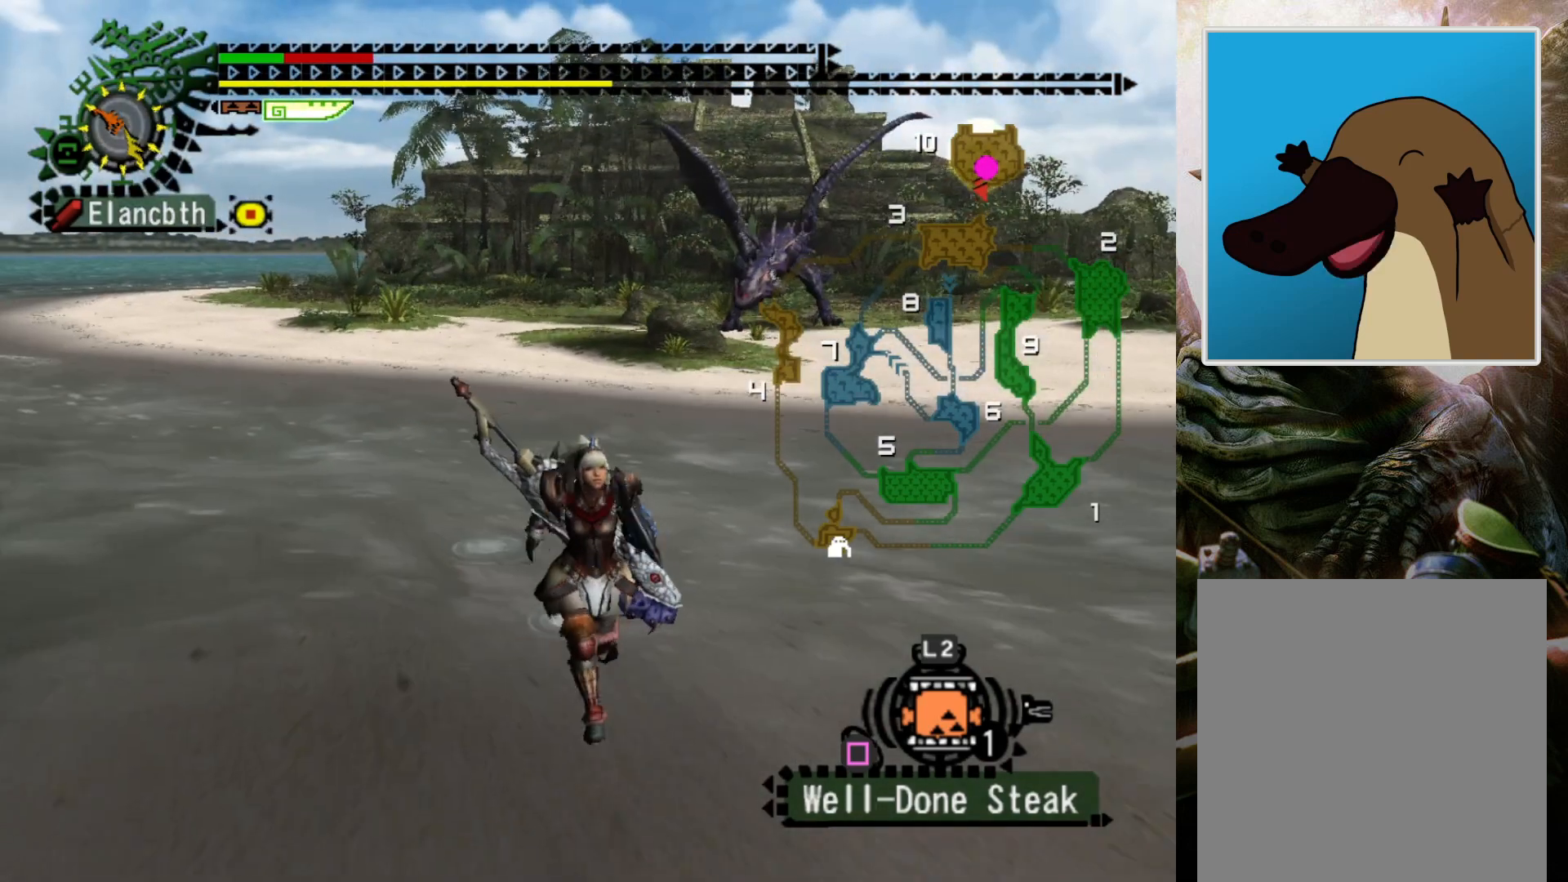
{"buttons": [], "left_stick": "down", "right_stick": "center", "events": [[267, "R2", "up"]]}
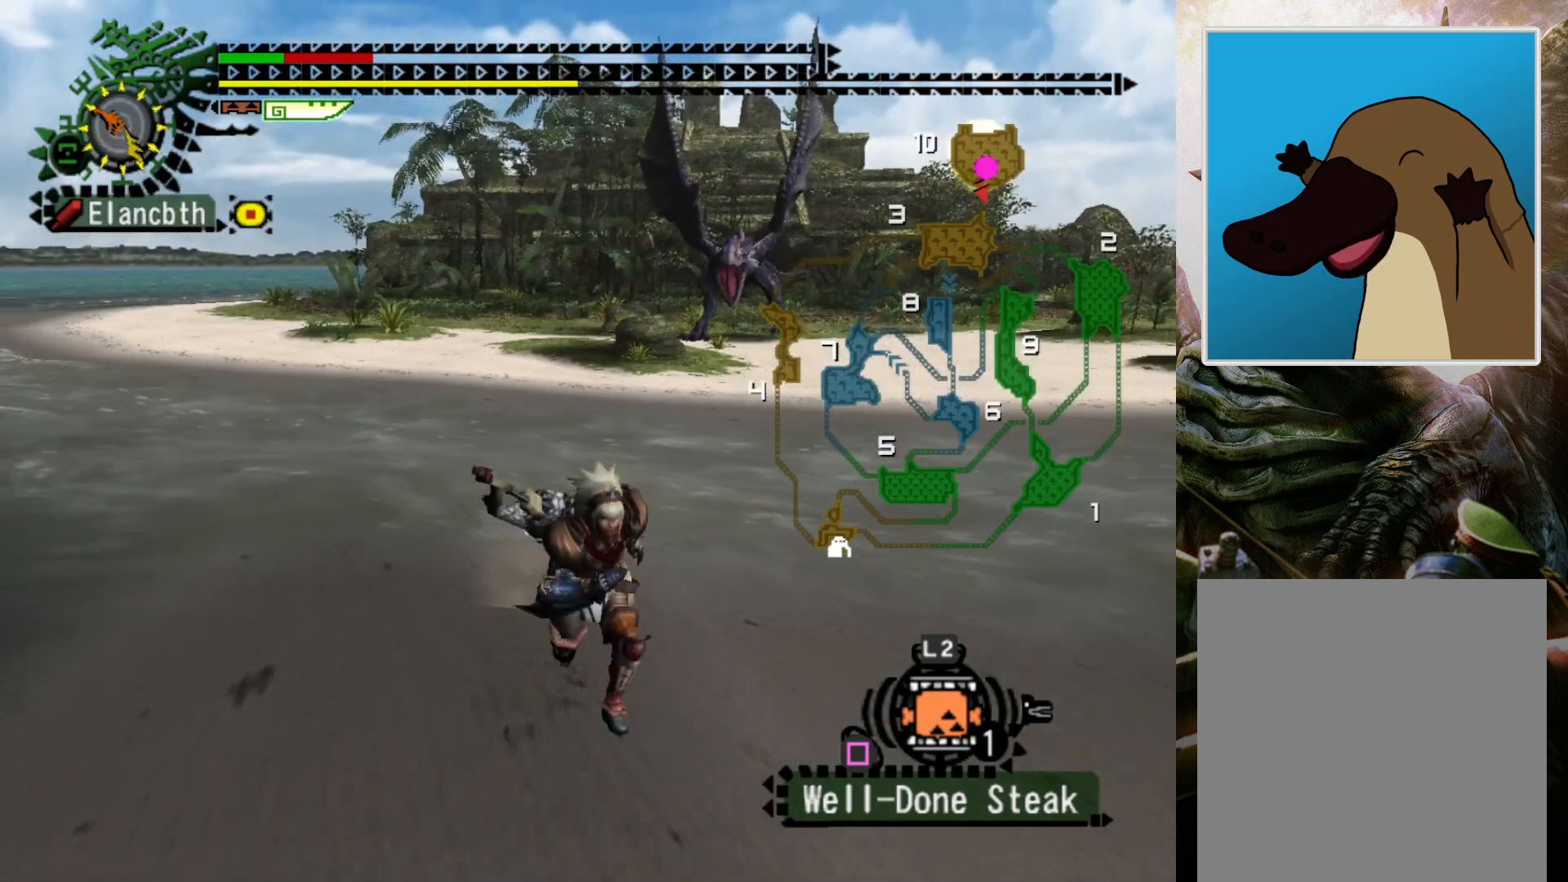
{"buttons": [], "left_stick": "down", "right_stick": "center", "events": []}
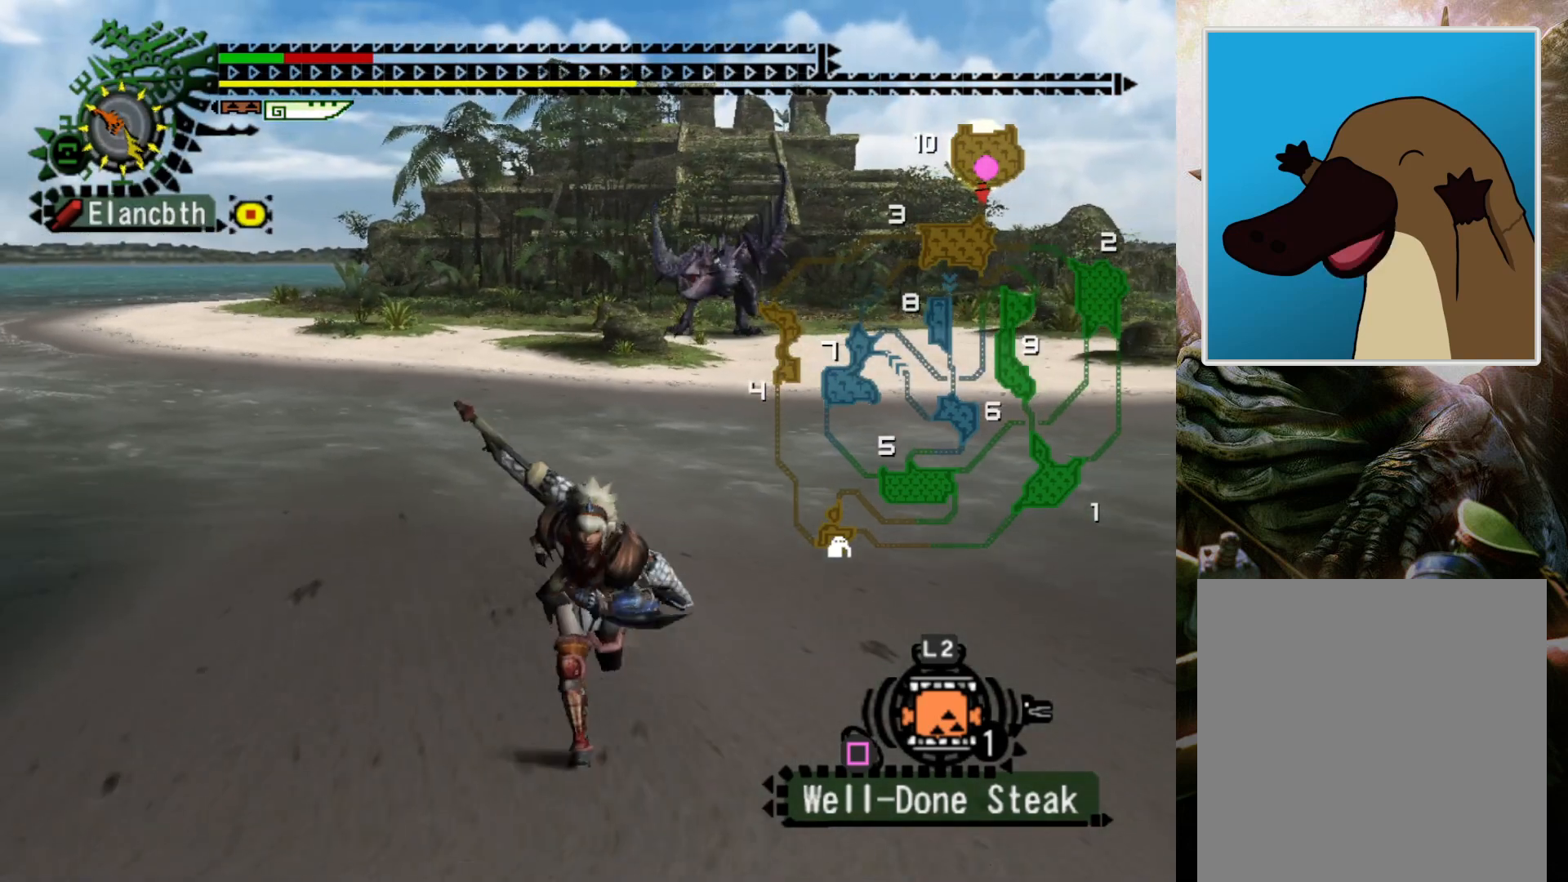
{"buttons": ["R2"], "left_stick": "down", "right_stick": "center", "events": [[33, "R2", "down"]]}
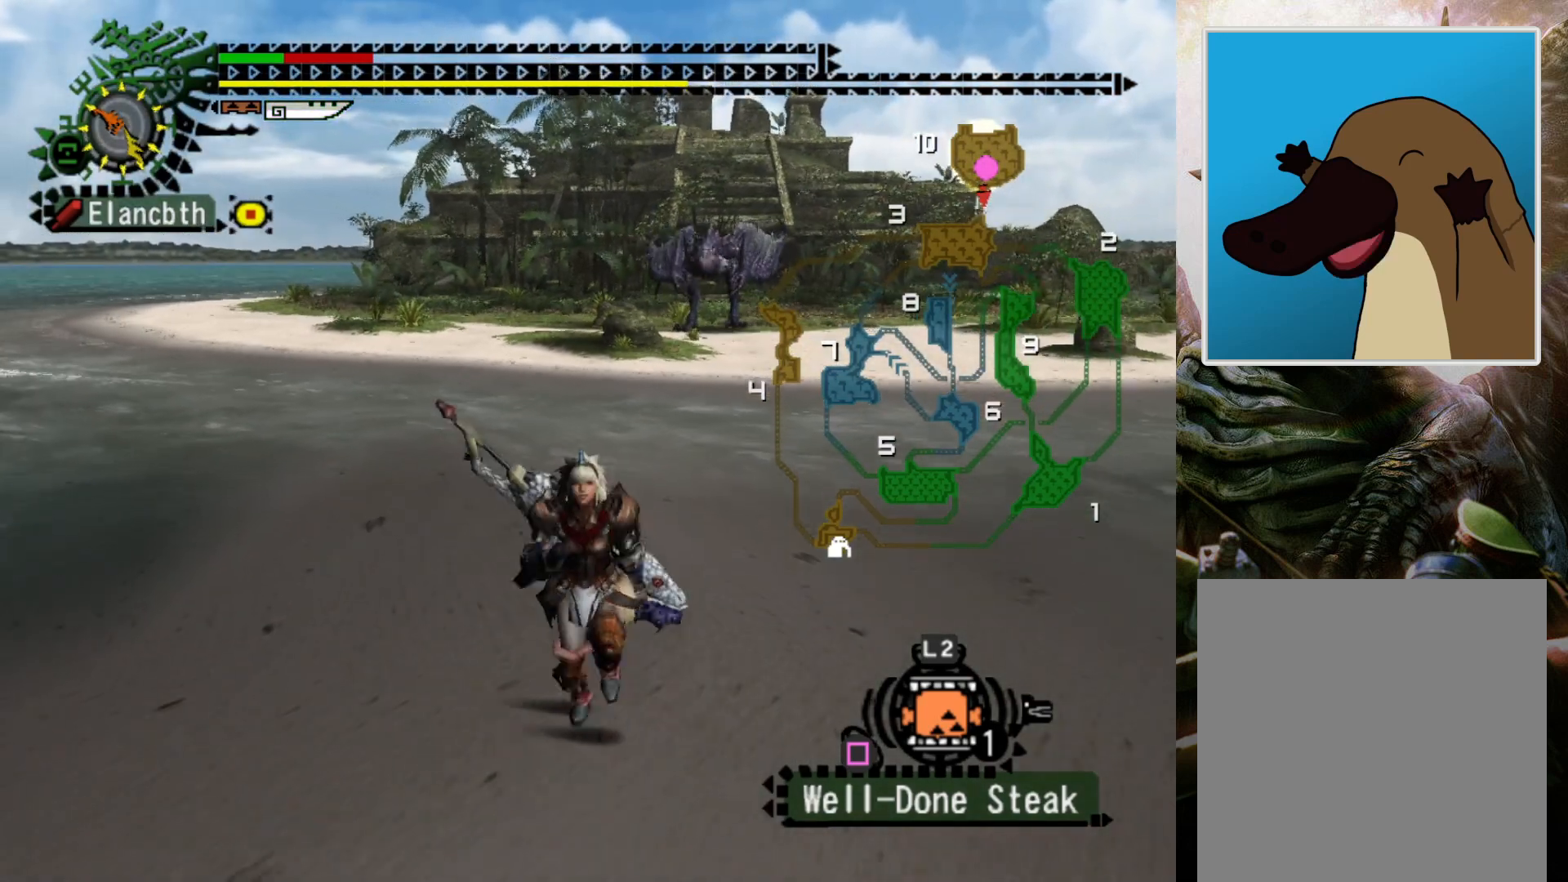
{"buttons": ["R2"], "left_stick": "down", "right_stick": "center", "events": []}
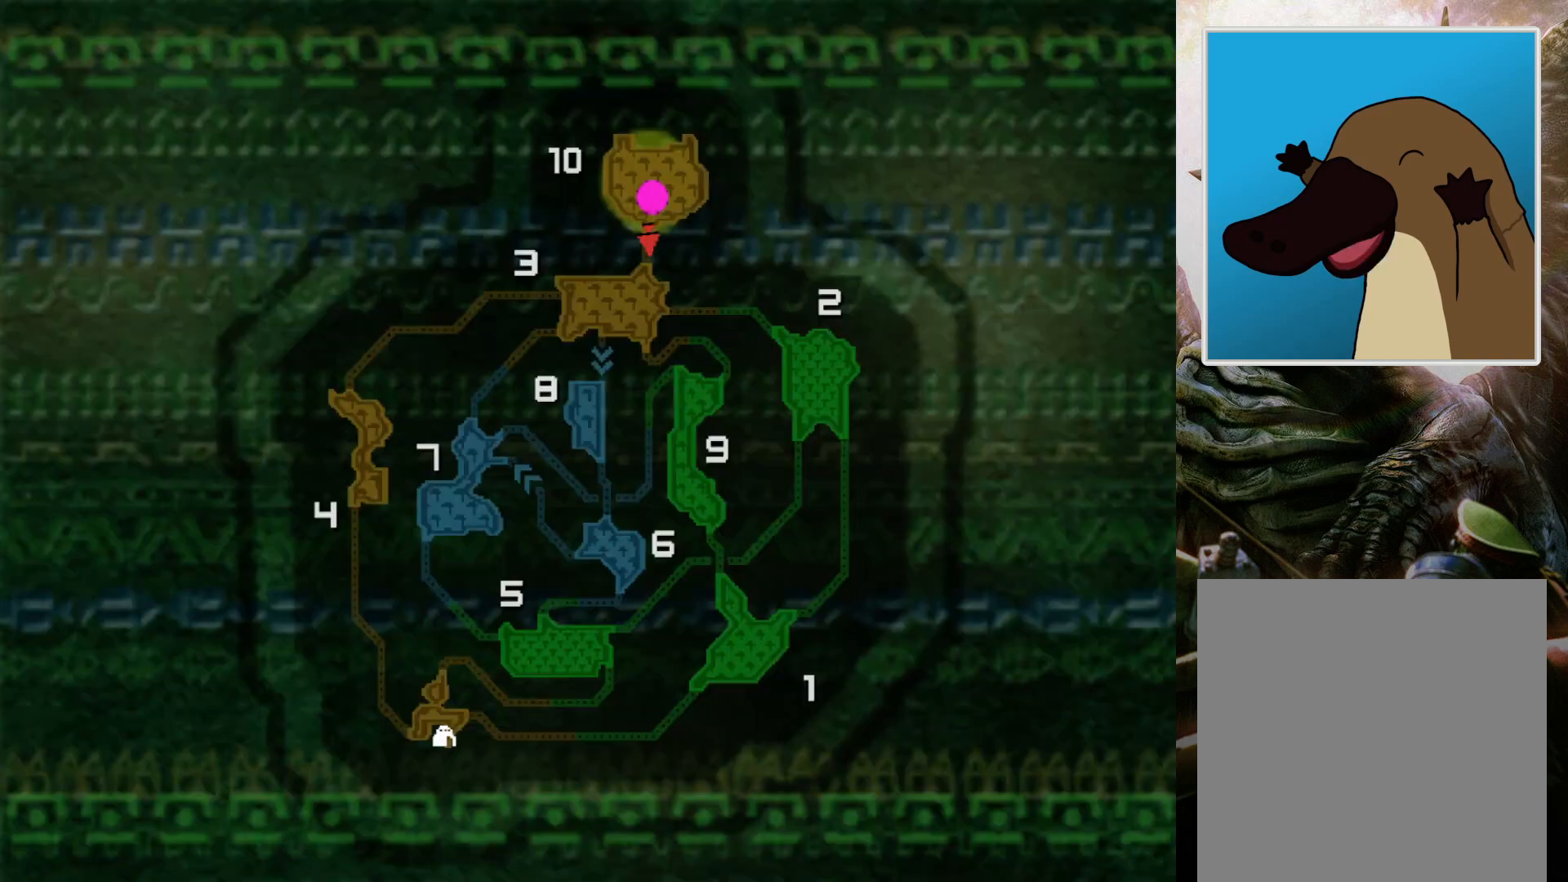
{"buttons": [], "left_stick": "center", "right_stick": "center", "events": [[200, "R2", "up"], [233, "left_stick", "center"]]}
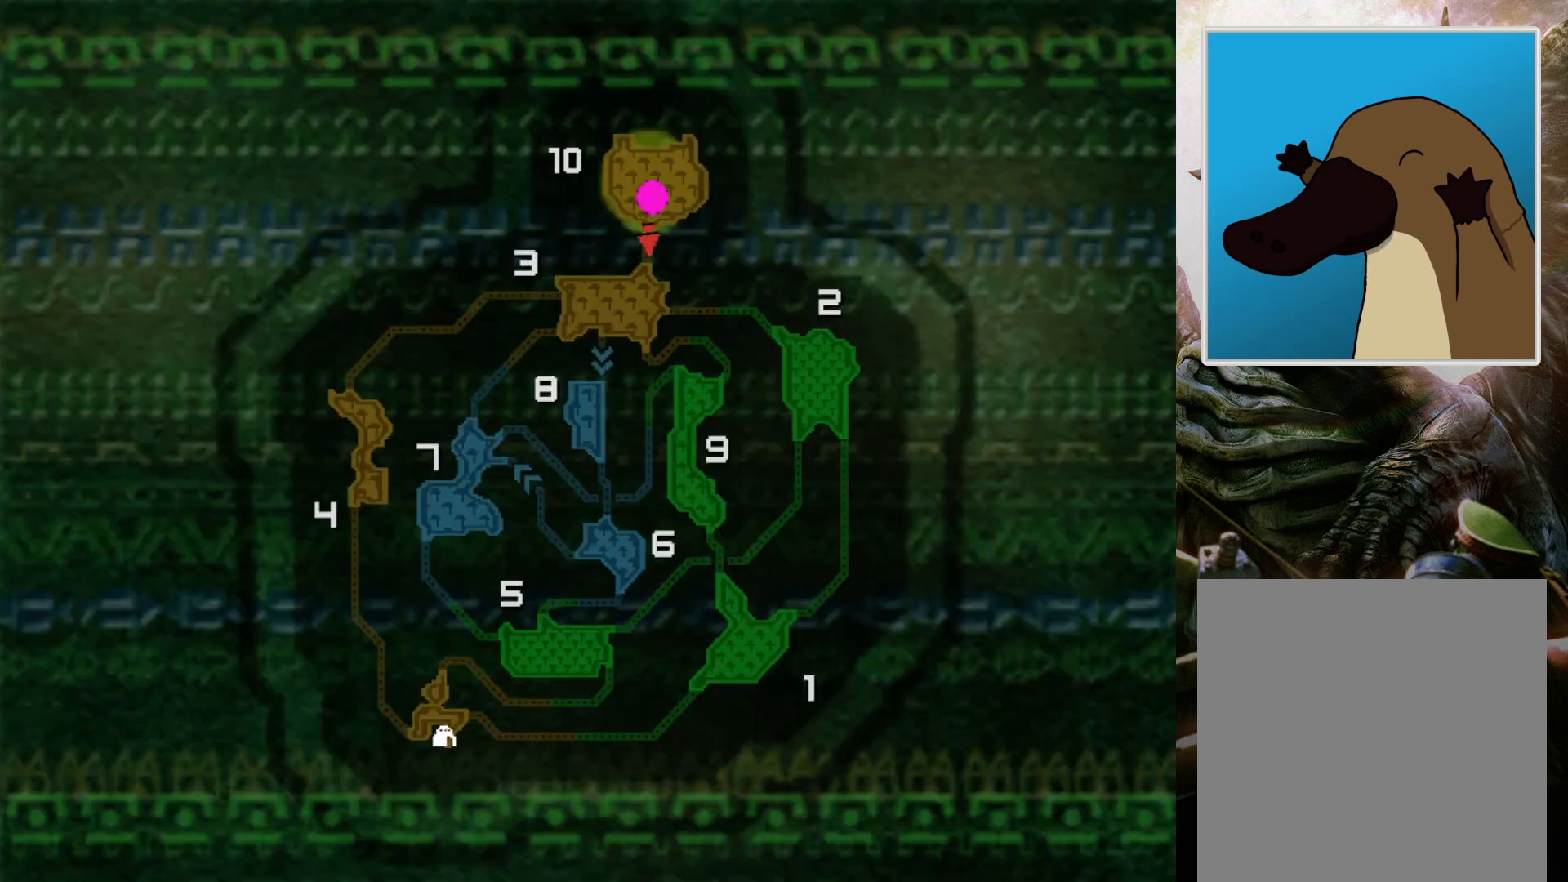
{"buttons": [], "left_stick": "center", "right_stick": "center", "events": []}
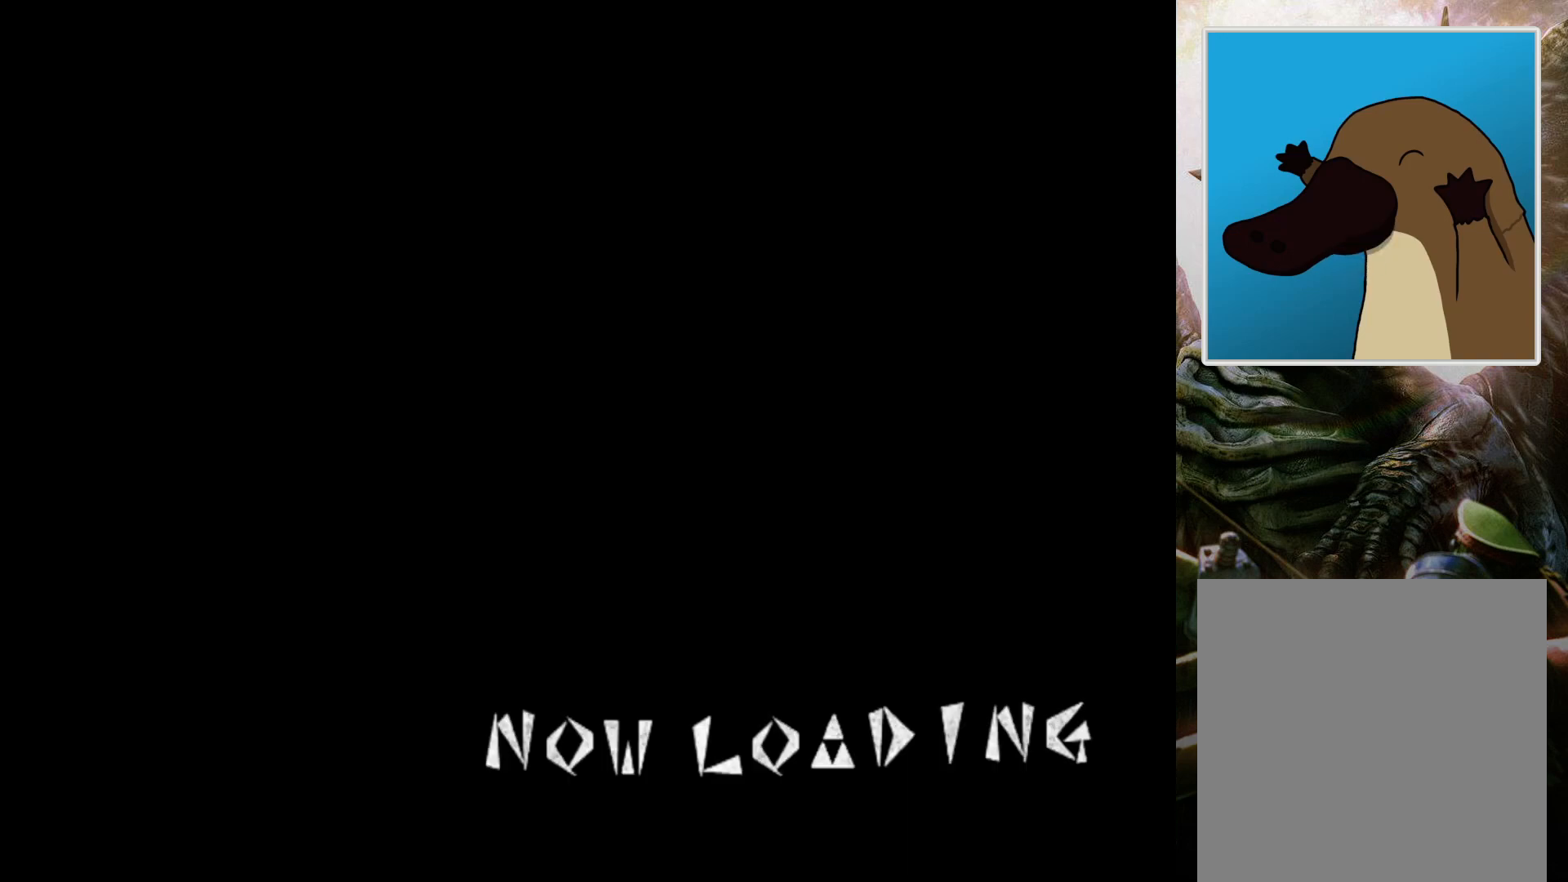
{"buttons": [], "left_stick": "center", "right_stick": "center", "events": []}
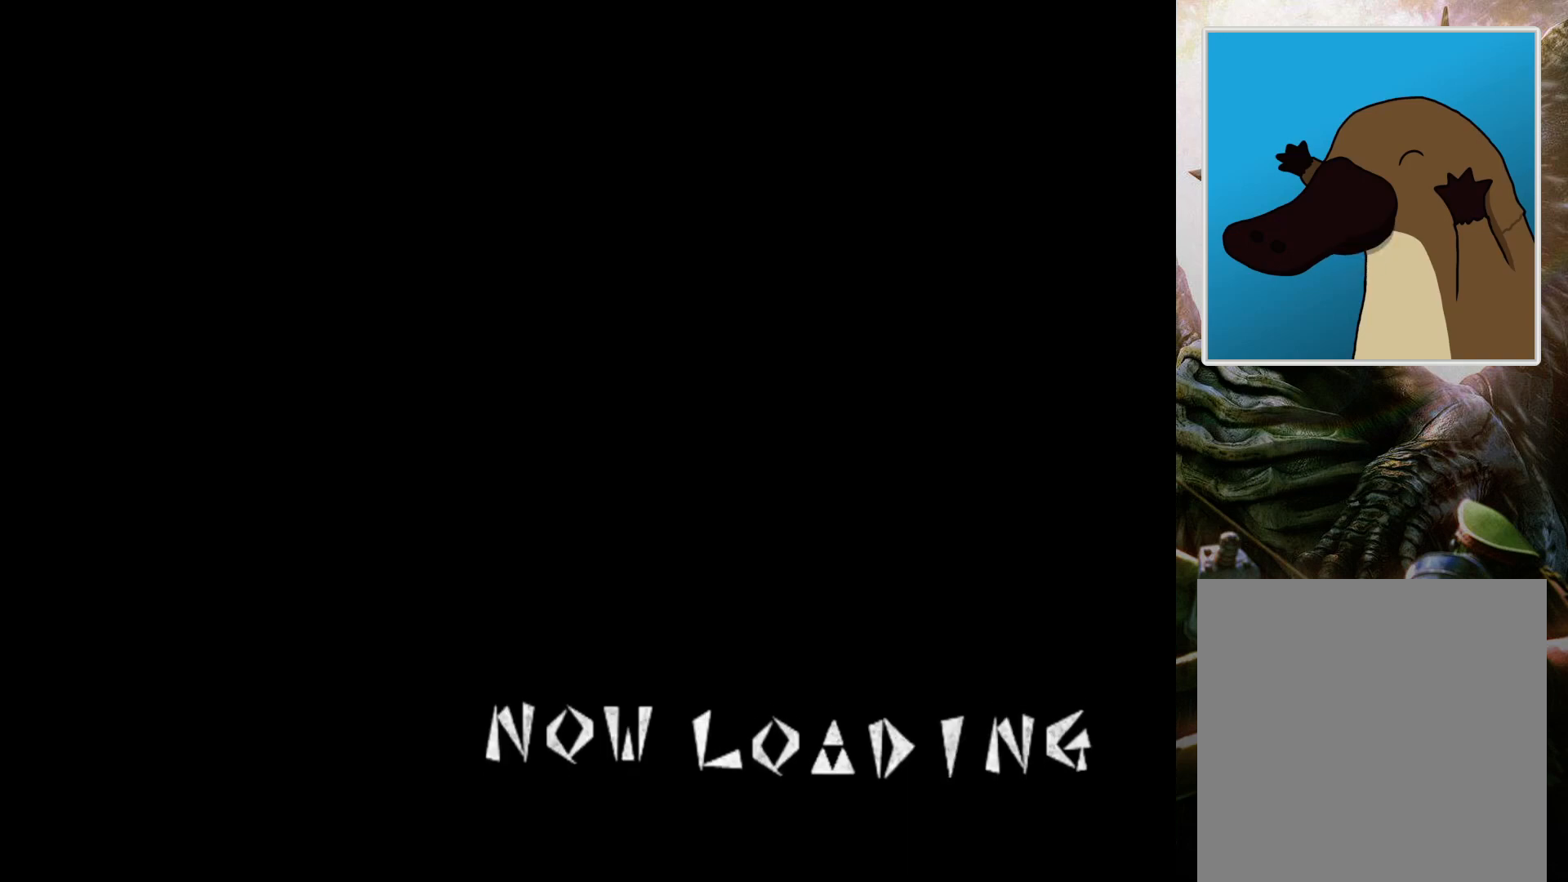
{"buttons": [], "left_stick": "center", "right_stick": "center", "events": []}
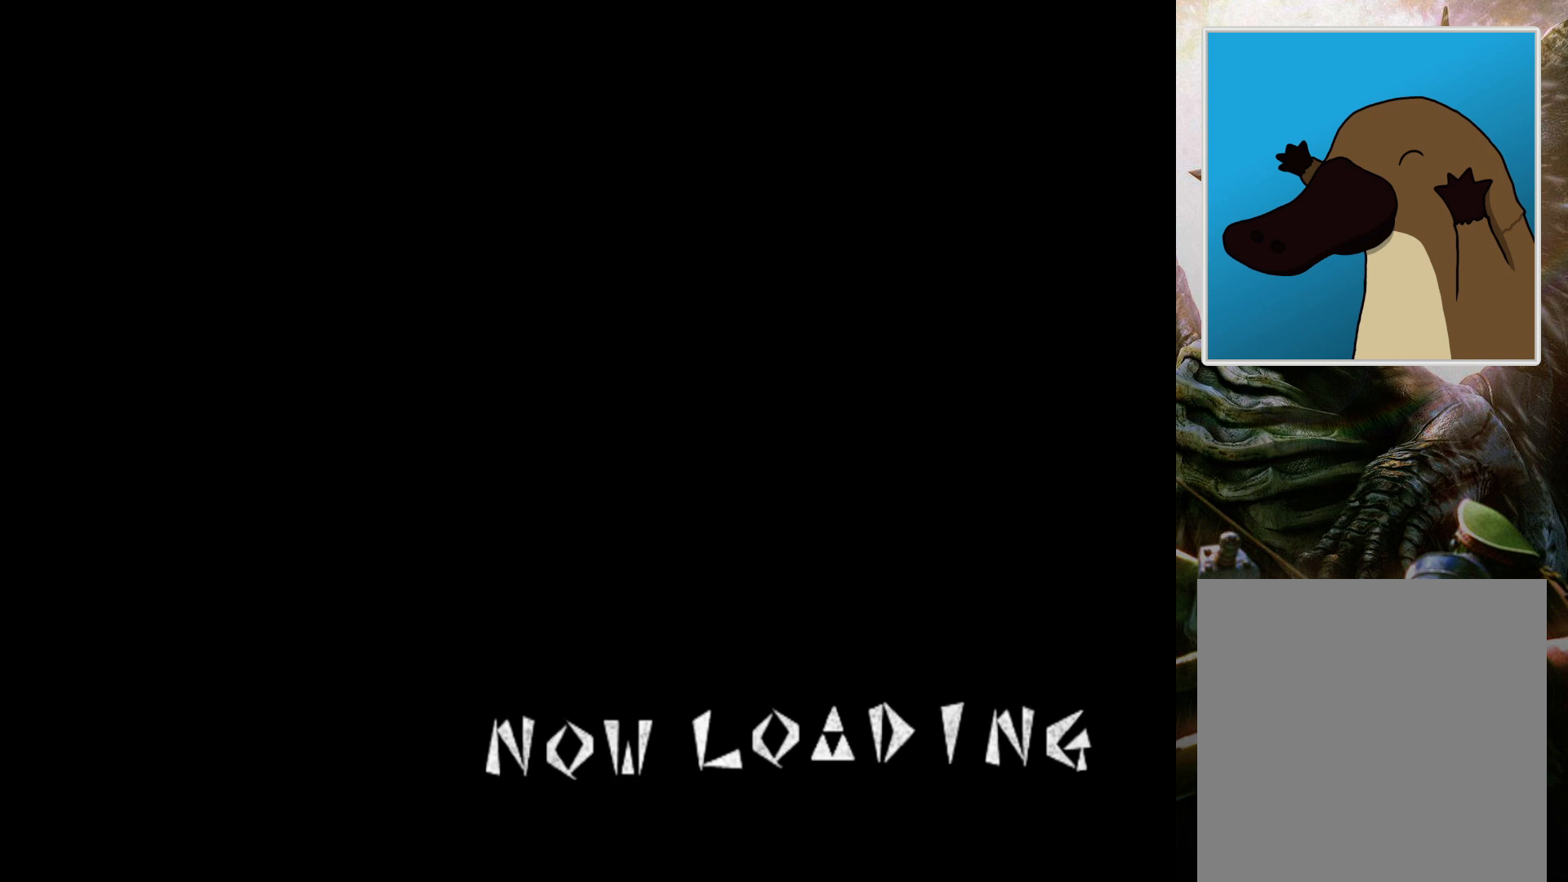
{"buttons": ["R2"], "left_stick": "up", "right_stick": "center", "events": [[167, "left_stick", "up"], [433, "R2", "down"]]}
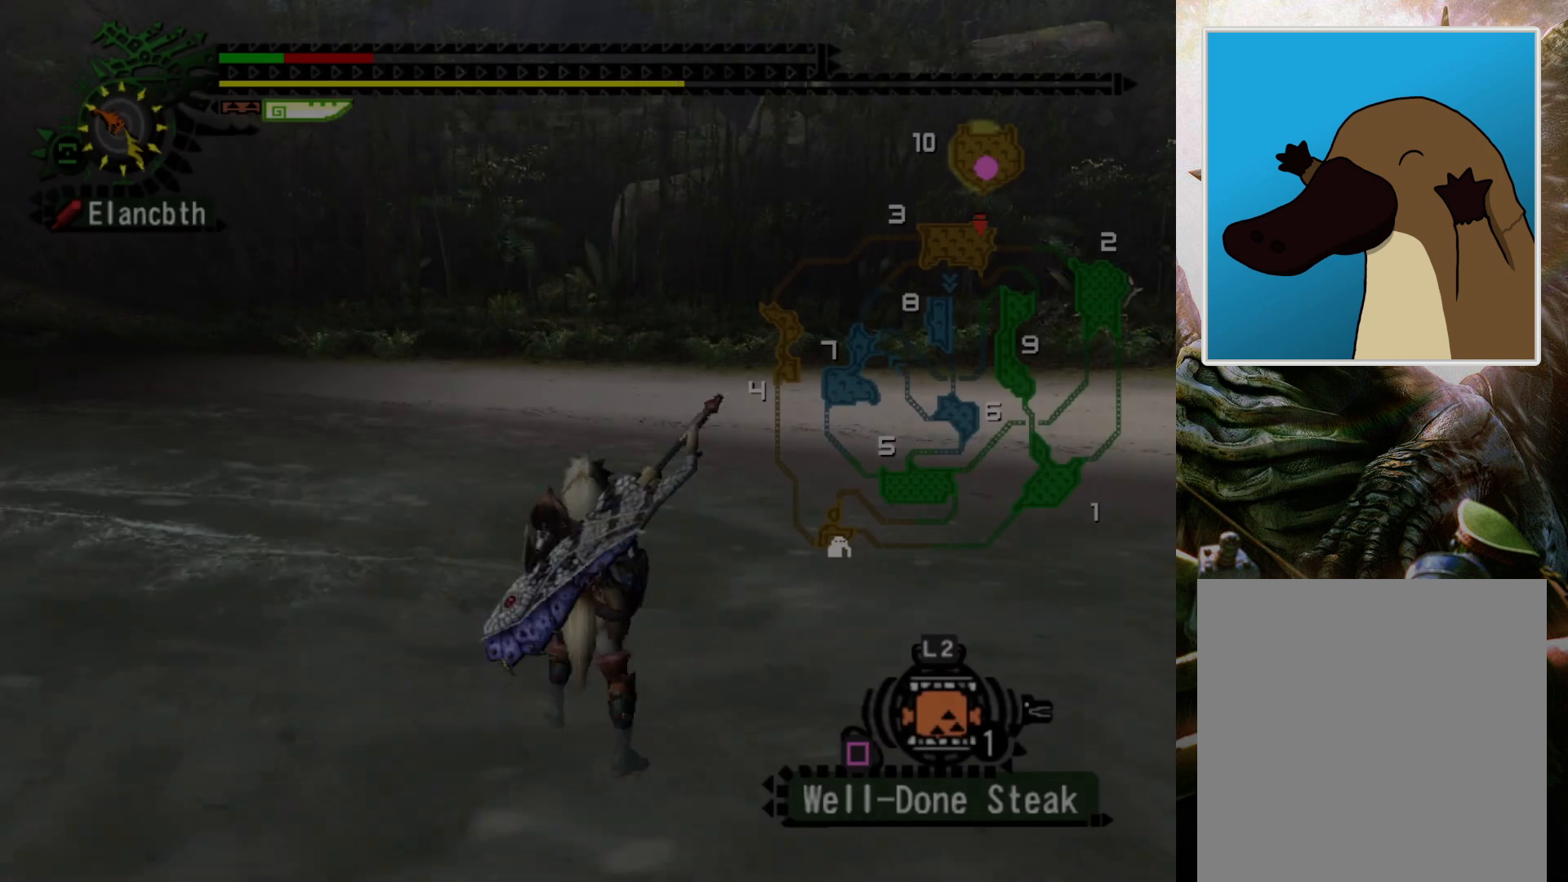
{"buttons": ["R2"], "left_stick": "up", "right_stick": "center", "events": [[67, "DPAD_RIGHT", "down"], [467, "DPAD_RIGHT", "up"]]}
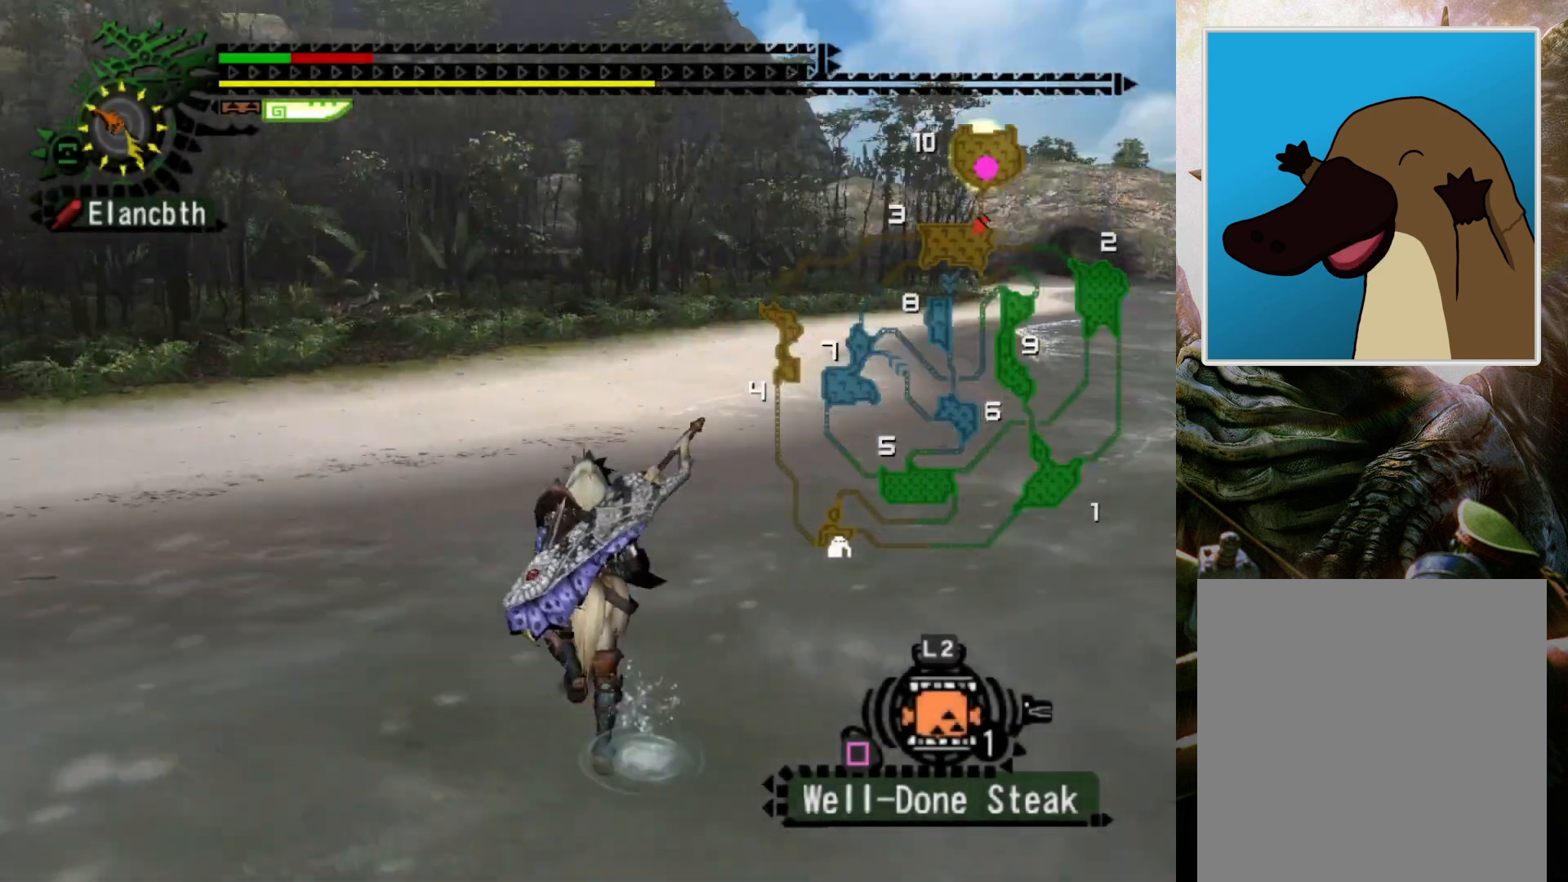
{"buttons": [], "left_stick": "up", "right_stick": "center", "events": [[300, "R2", "up"]]}
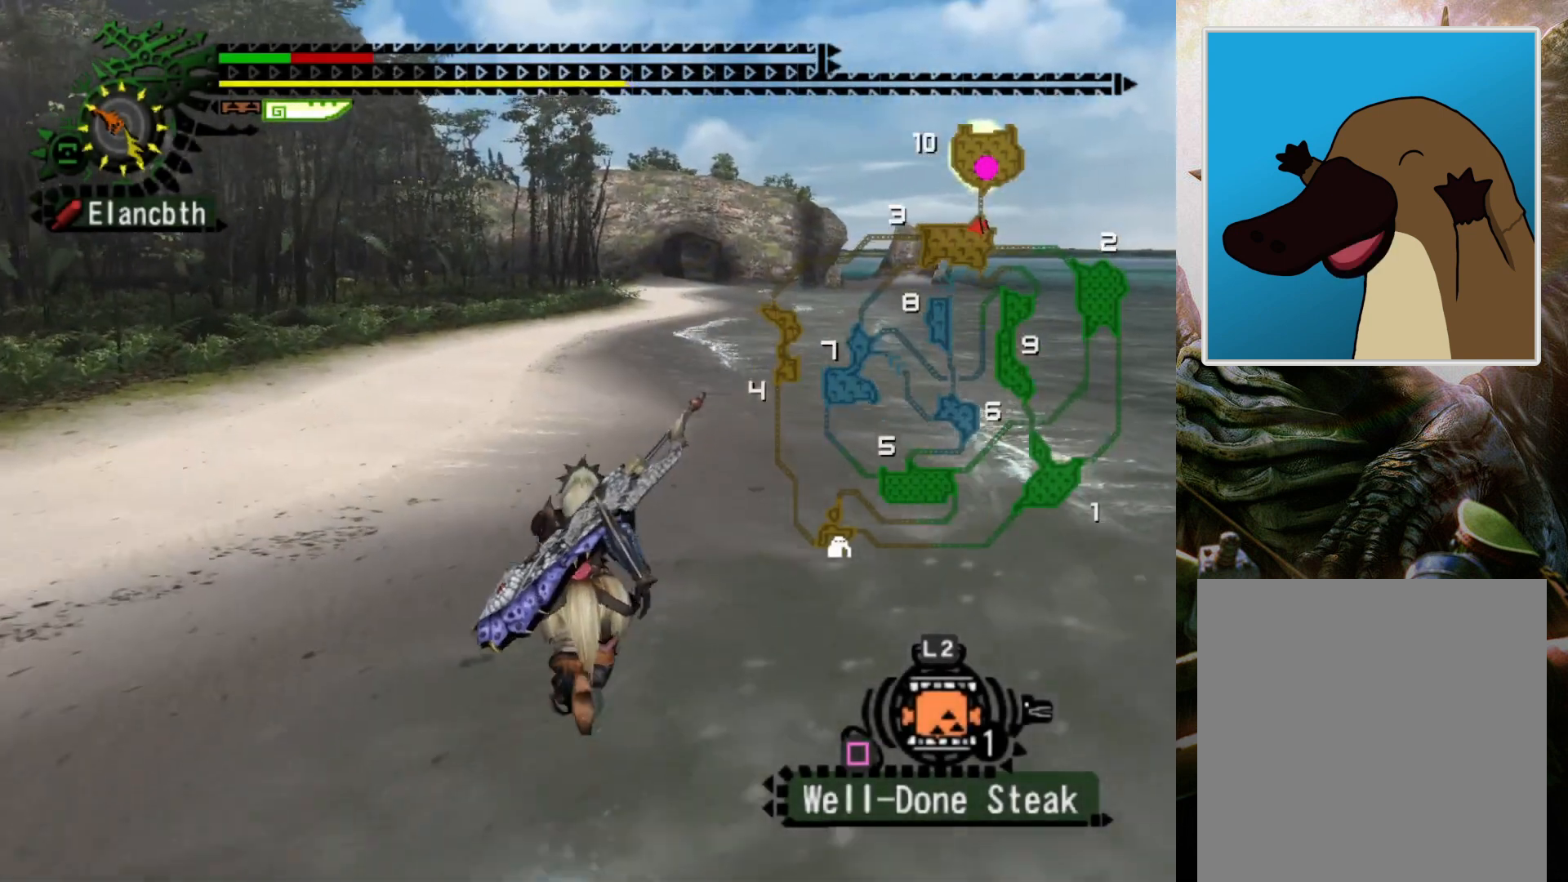
{"buttons": [], "left_stick": "up", "right_stick": "center", "events": []}
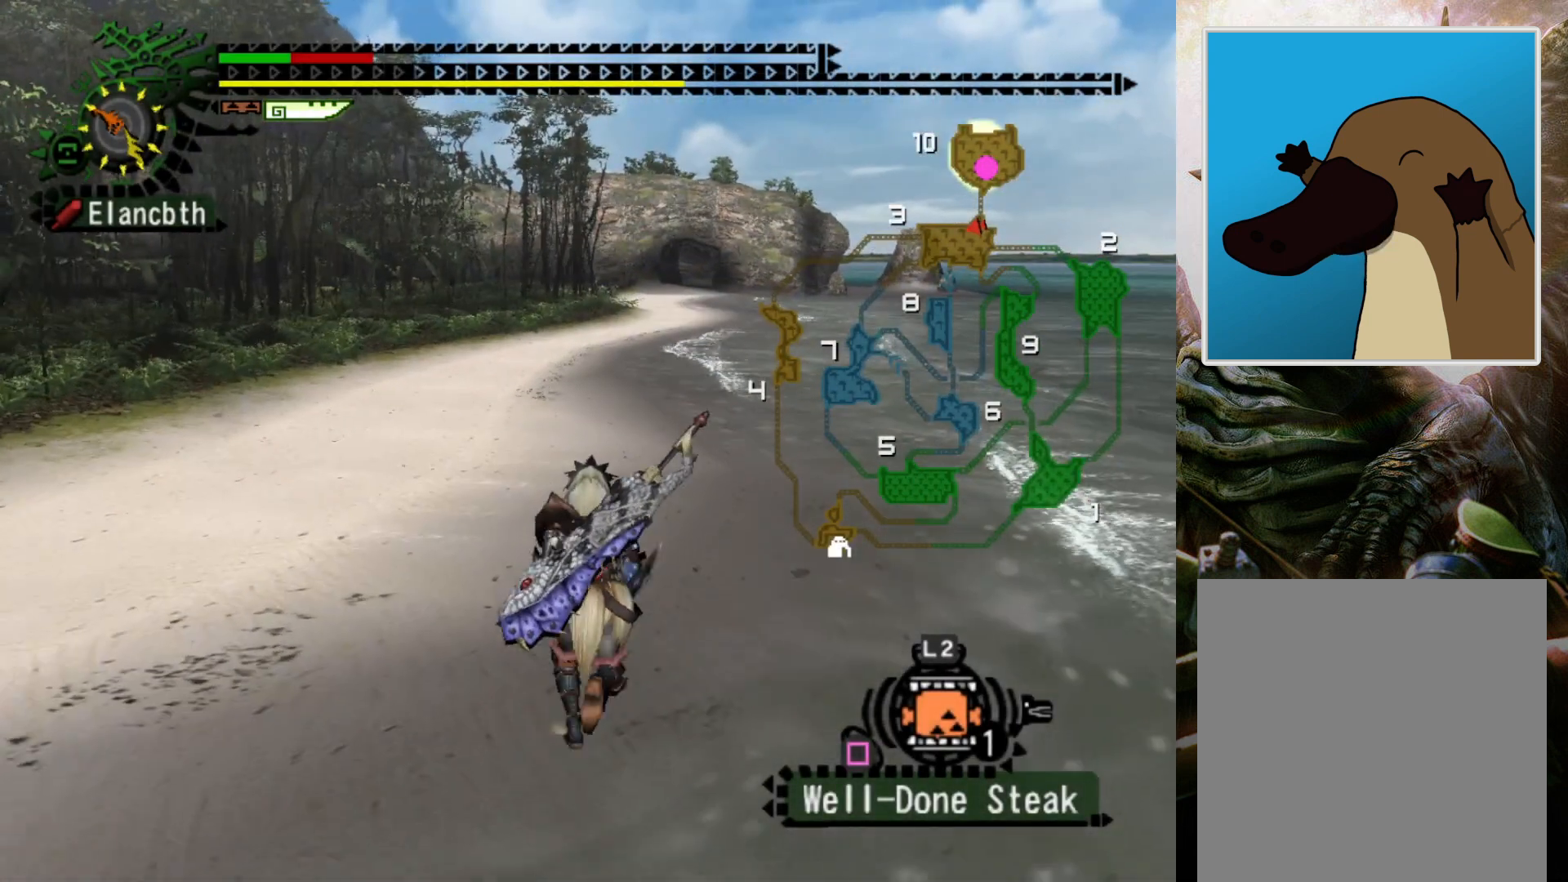
{"buttons": [], "left_stick": "up", "right_stick": "center", "events": []}
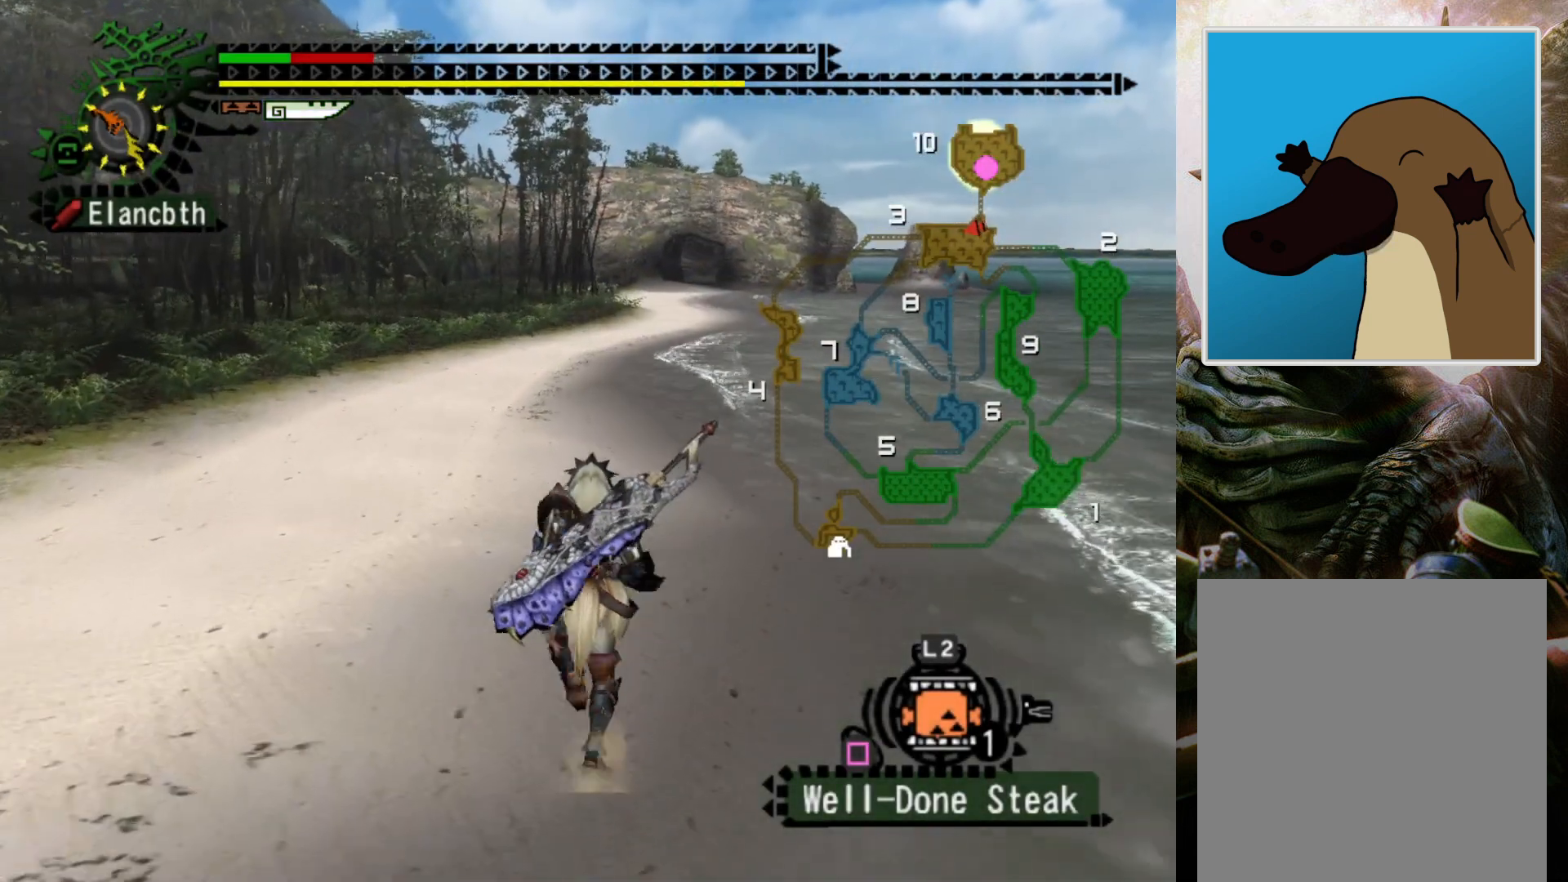
{"buttons": [], "left_stick": "up", "right_stick": "center", "events": []}